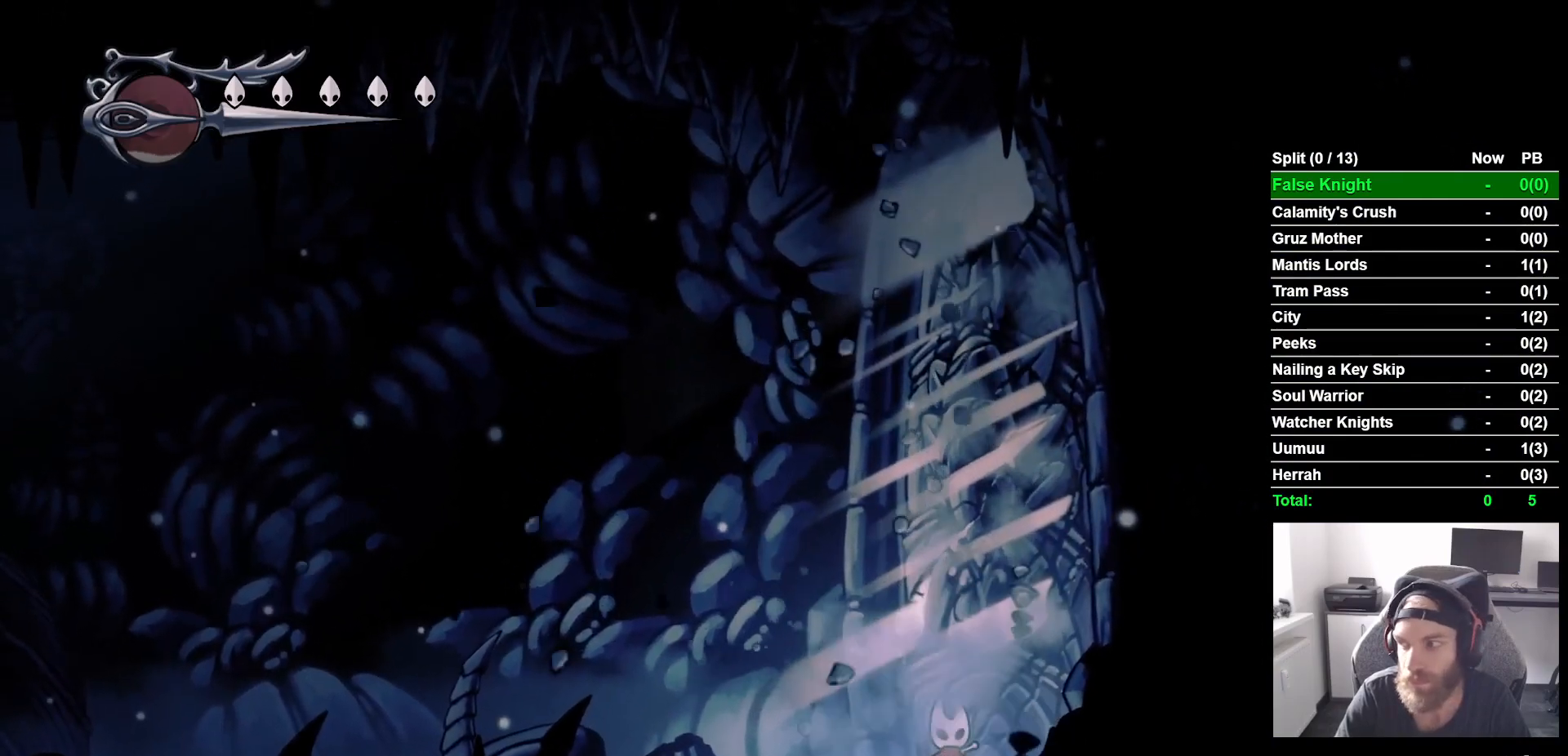
Gameplay with a controller (PlayStation layout); each line is a JSON object with the inputs held at the frame after it. "button_events" lists button changes between this image and that frame as [ms after this image, input, new state], when the widget could be followed in between (sticks are given only as held states).
{"buttons": ["DPAD_UP", "DPAD_RIGHT"], "left_stick": "center", "right_stick": "center", "button_events": [[150, "SQUARE", "down"], [333, "SQUARE", "up"], [467, "L1", "up"]]}
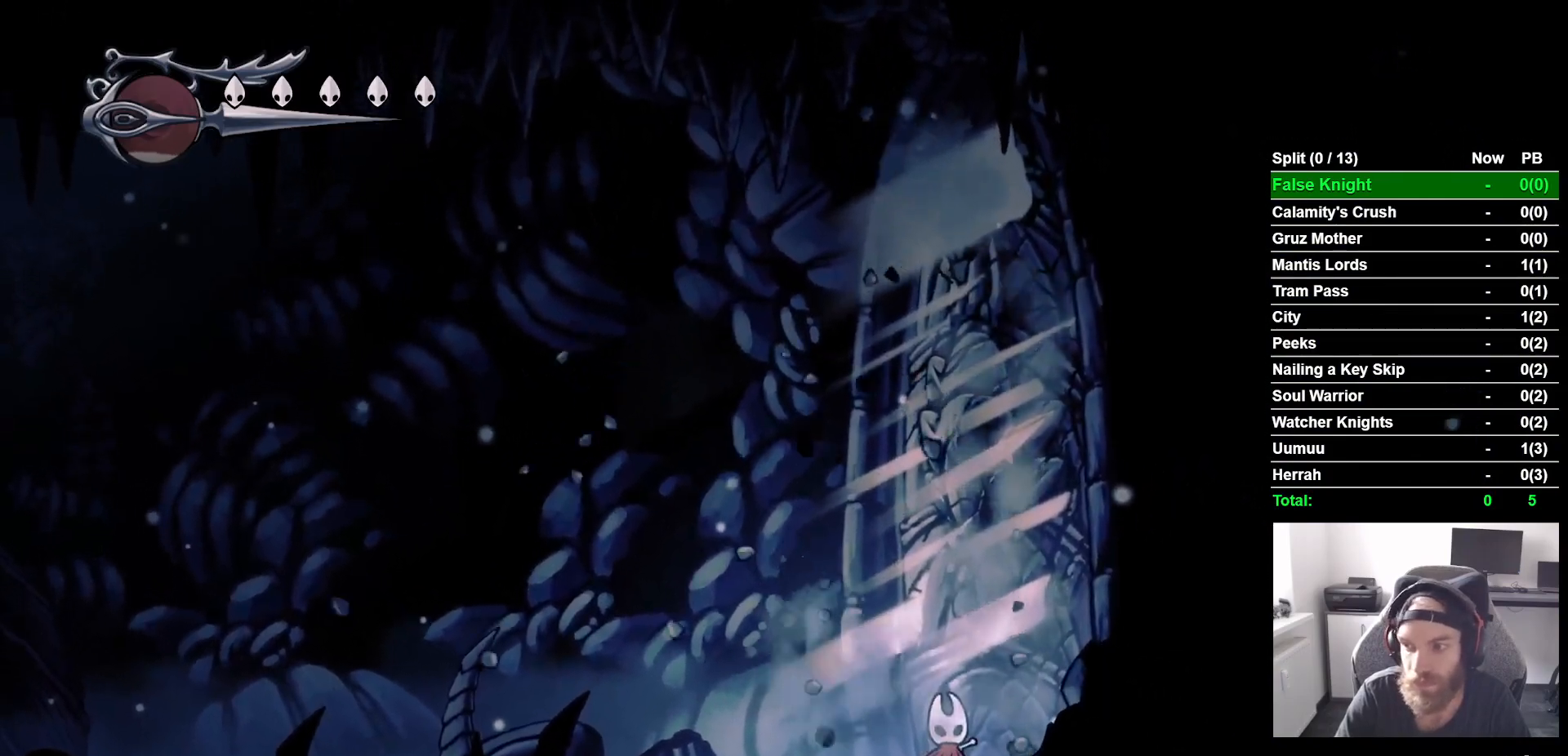
{"buttons": ["DPAD_RIGHT"], "left_stick": "center", "right_stick": "center", "button_events": [[50, "L1", "down"], [67, "SQUARE", "down"], [117, "L1", "up"], [217, "SQUARE", "up"], [467, "DPAD_UP", "up"]]}
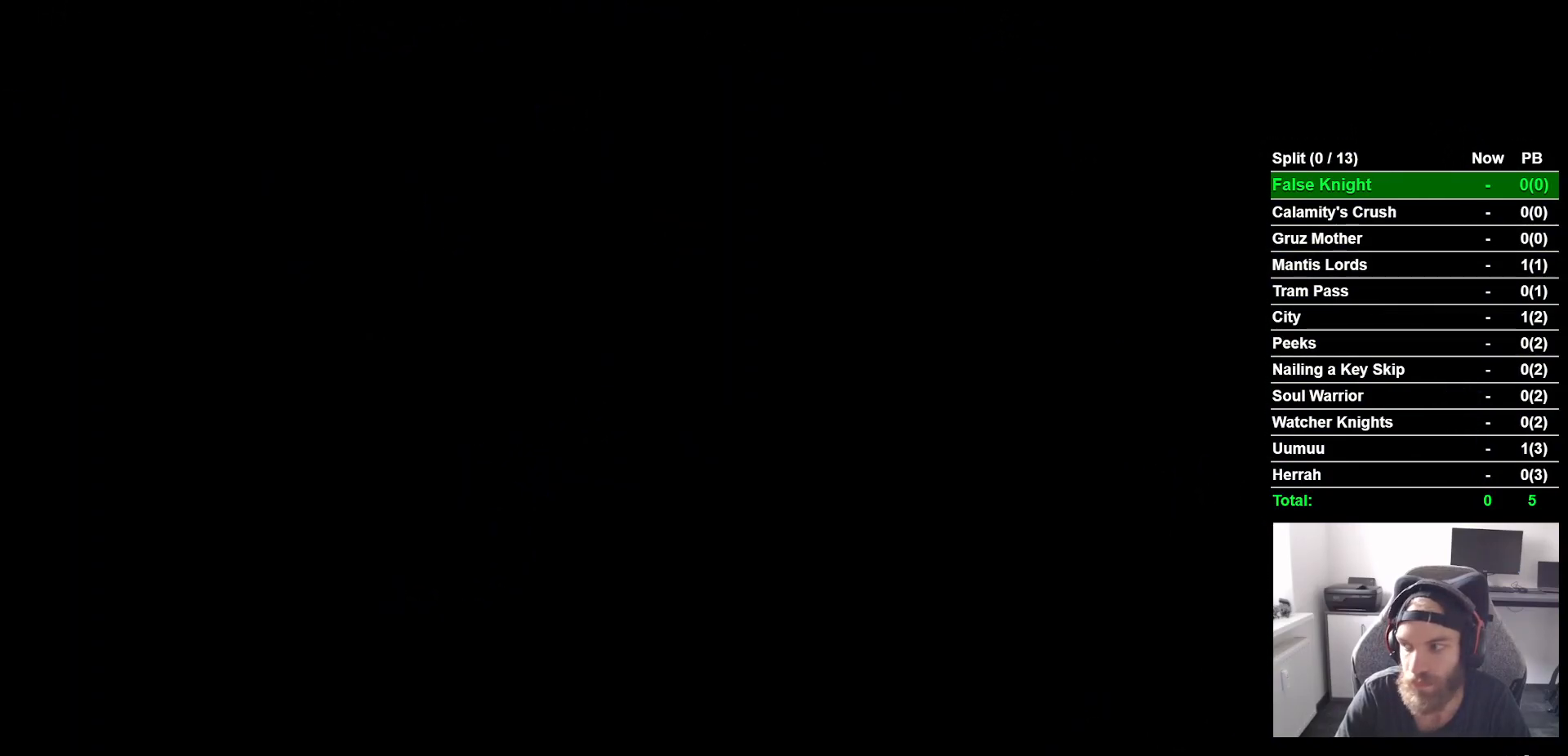
{"buttons": ["DPAD_RIGHT"], "left_stick": "center", "right_stick": "center", "button_events": [[267, "DPAD_RIGHT", "up"], [450, "DPAD_RIGHT", "down"]]}
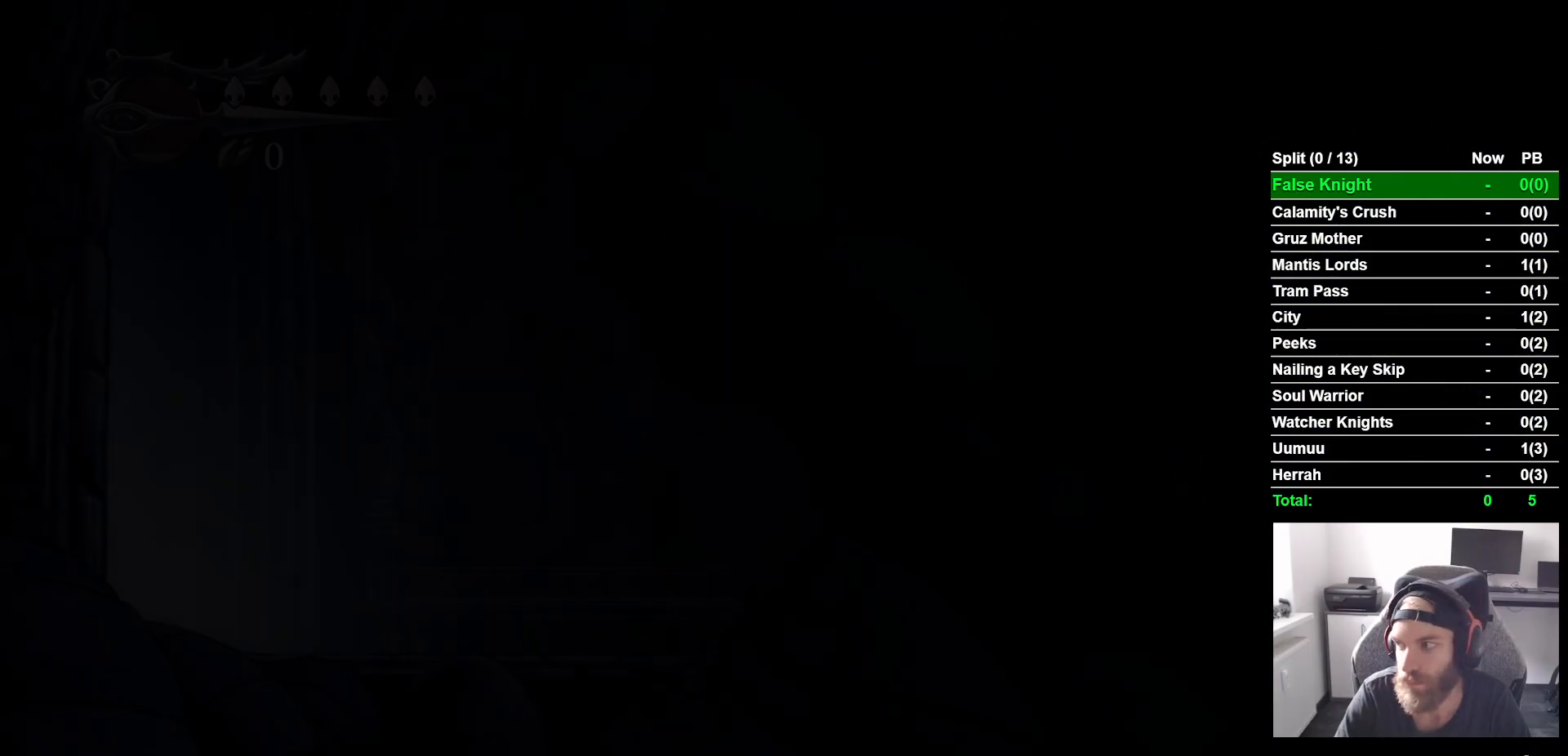
{"buttons": ["DPAD_RIGHT"], "left_stick": "center", "right_stick": "center", "button_events": []}
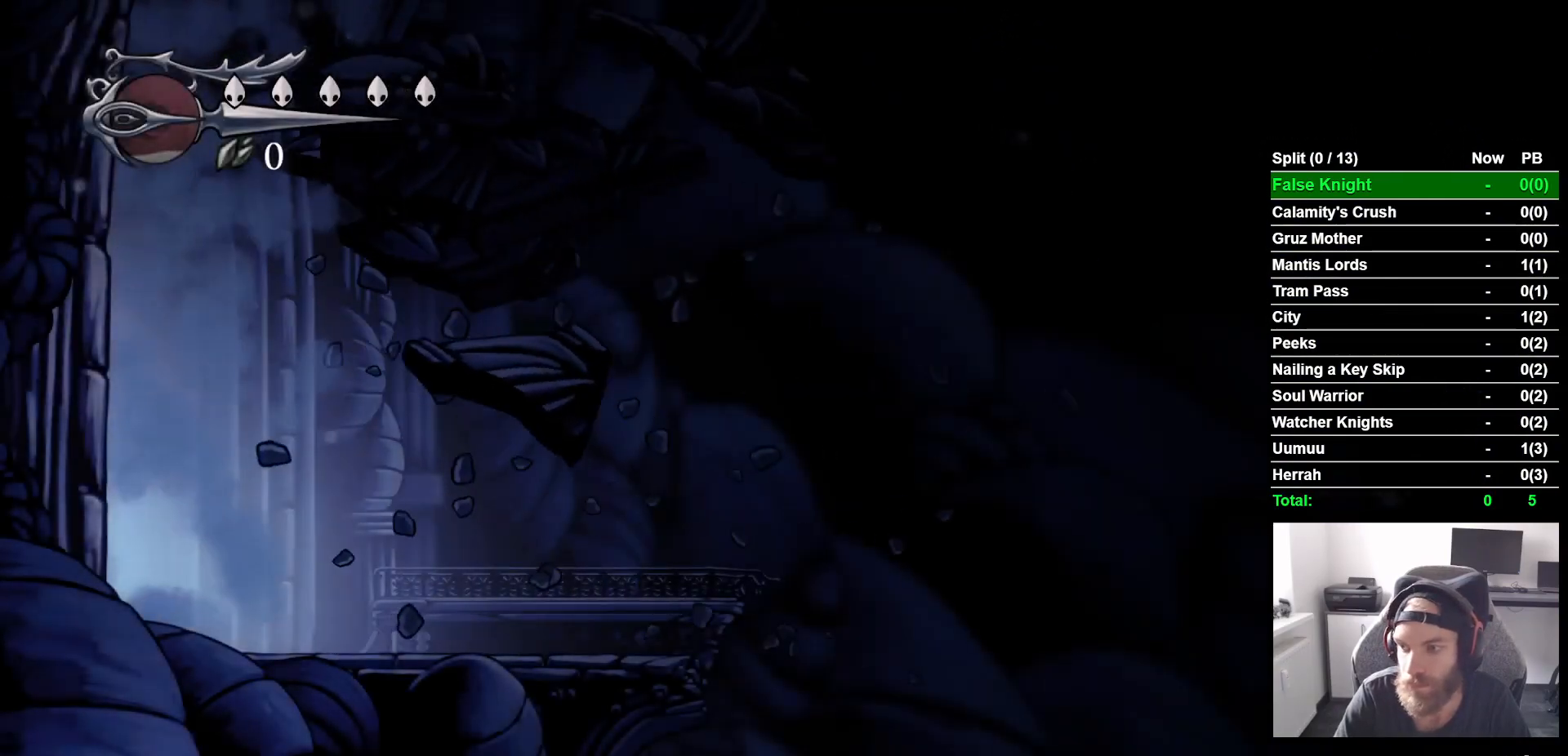
{"buttons": ["DPAD_RIGHT"], "left_stick": "center", "right_stick": "center", "button_events": []}
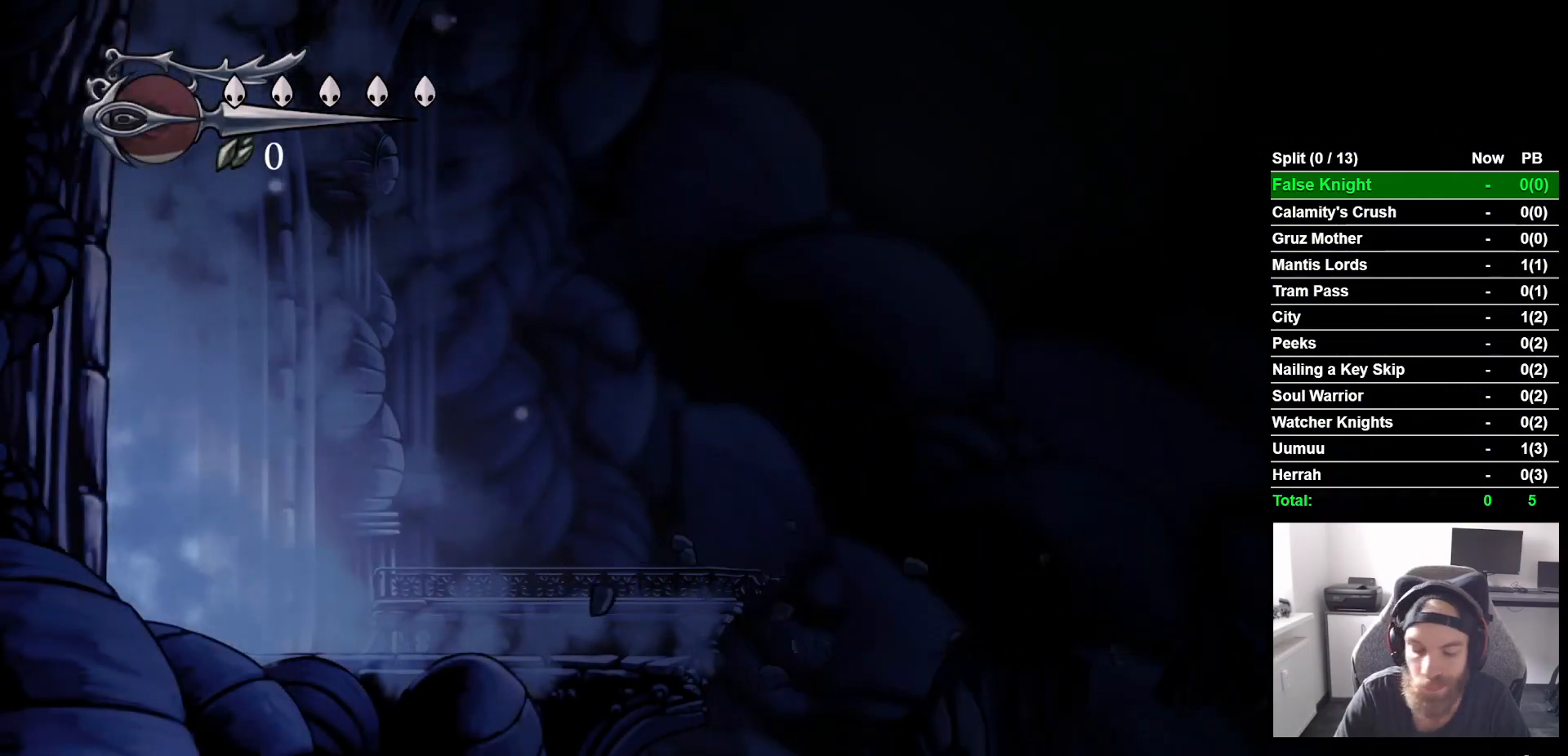
{"buttons": ["DPAD_RIGHT"], "left_stick": "center", "right_stick": "center", "button_events": []}
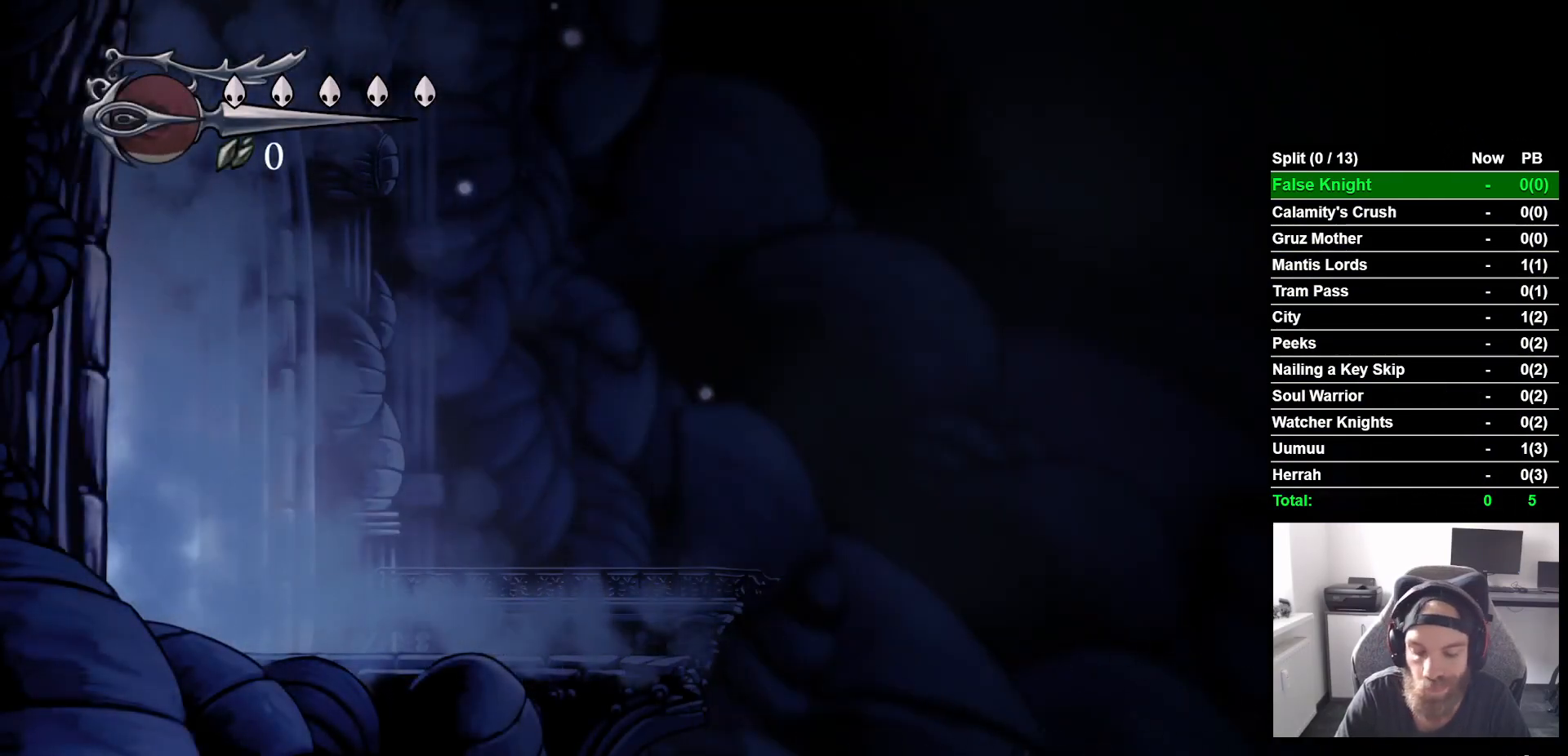
{"buttons": ["DPAD_RIGHT"], "left_stick": "center", "right_stick": "center", "button_events": []}
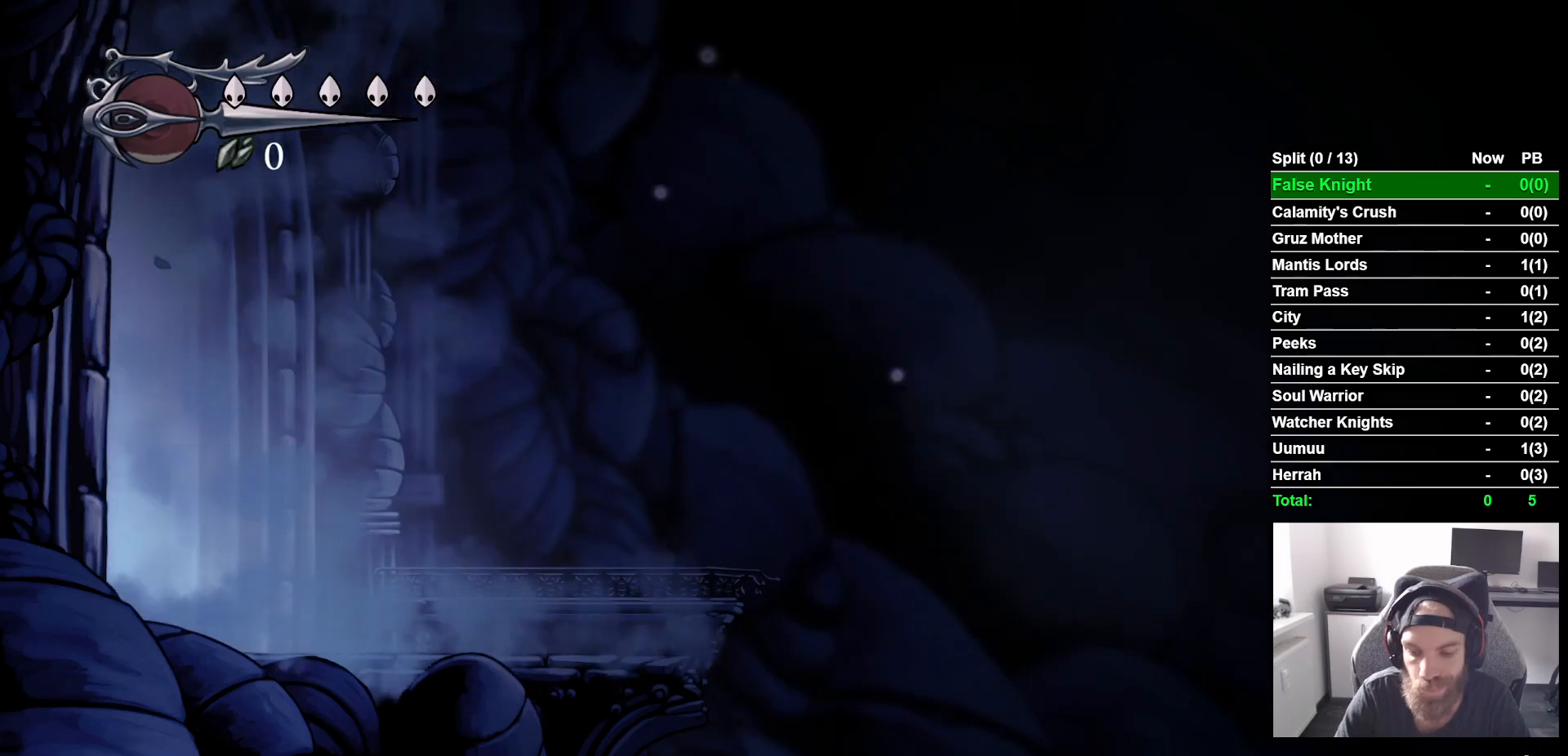
{"buttons": ["DPAD_RIGHT"], "left_stick": "center", "right_stick": "center", "button_events": []}
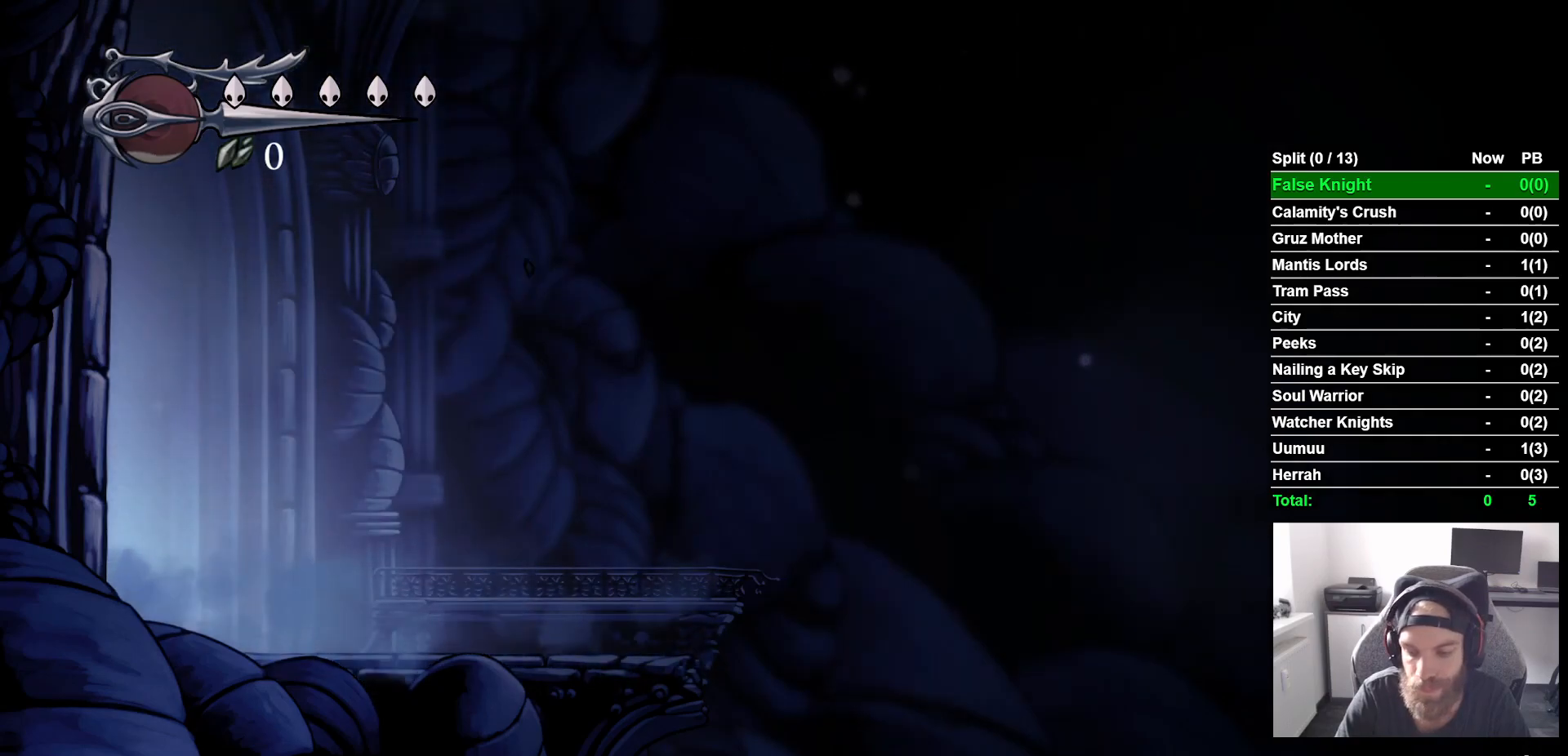
{"buttons": ["DPAD_RIGHT"], "left_stick": "center", "right_stick": "center", "button_events": []}
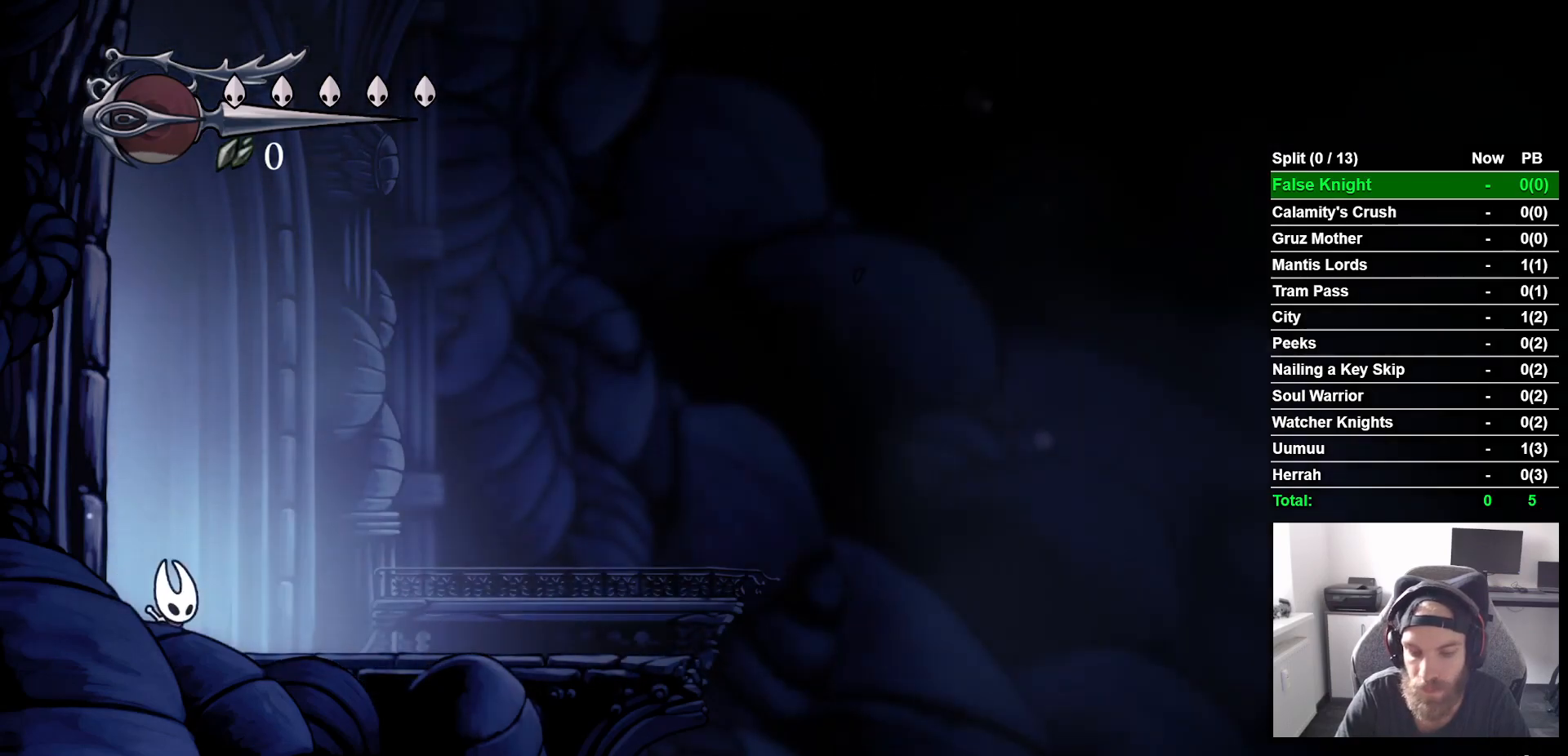
{"buttons": ["DPAD_RIGHT"], "left_stick": "center", "right_stick": "center", "button_events": []}
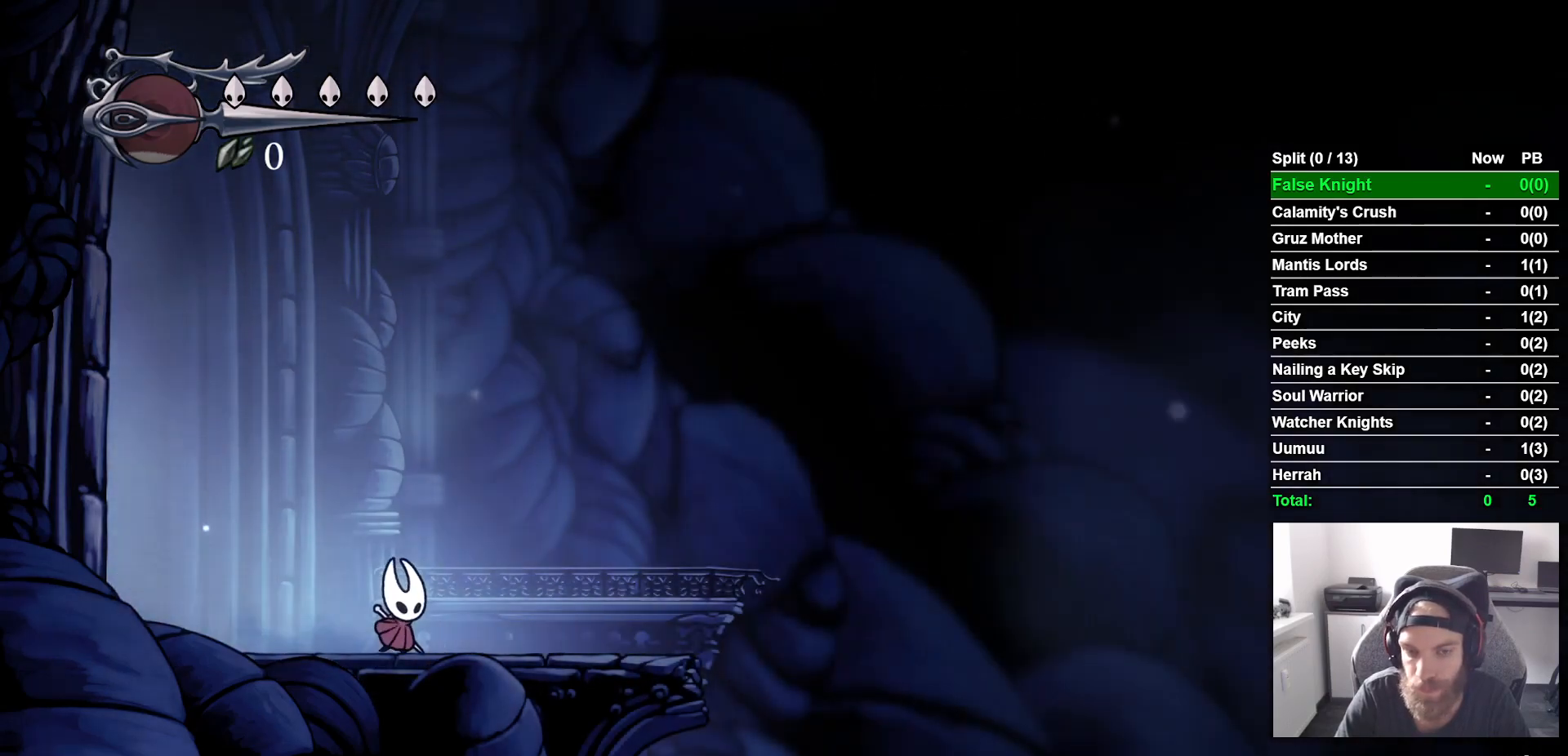
{"buttons": ["SQUARE", "DPAD_RIGHT"], "left_stick": "center", "right_stick": "center", "button_events": [[100, "SQUARE", "down"], [267, "SQUARE", "up"], [450, "SQUARE", "down"]]}
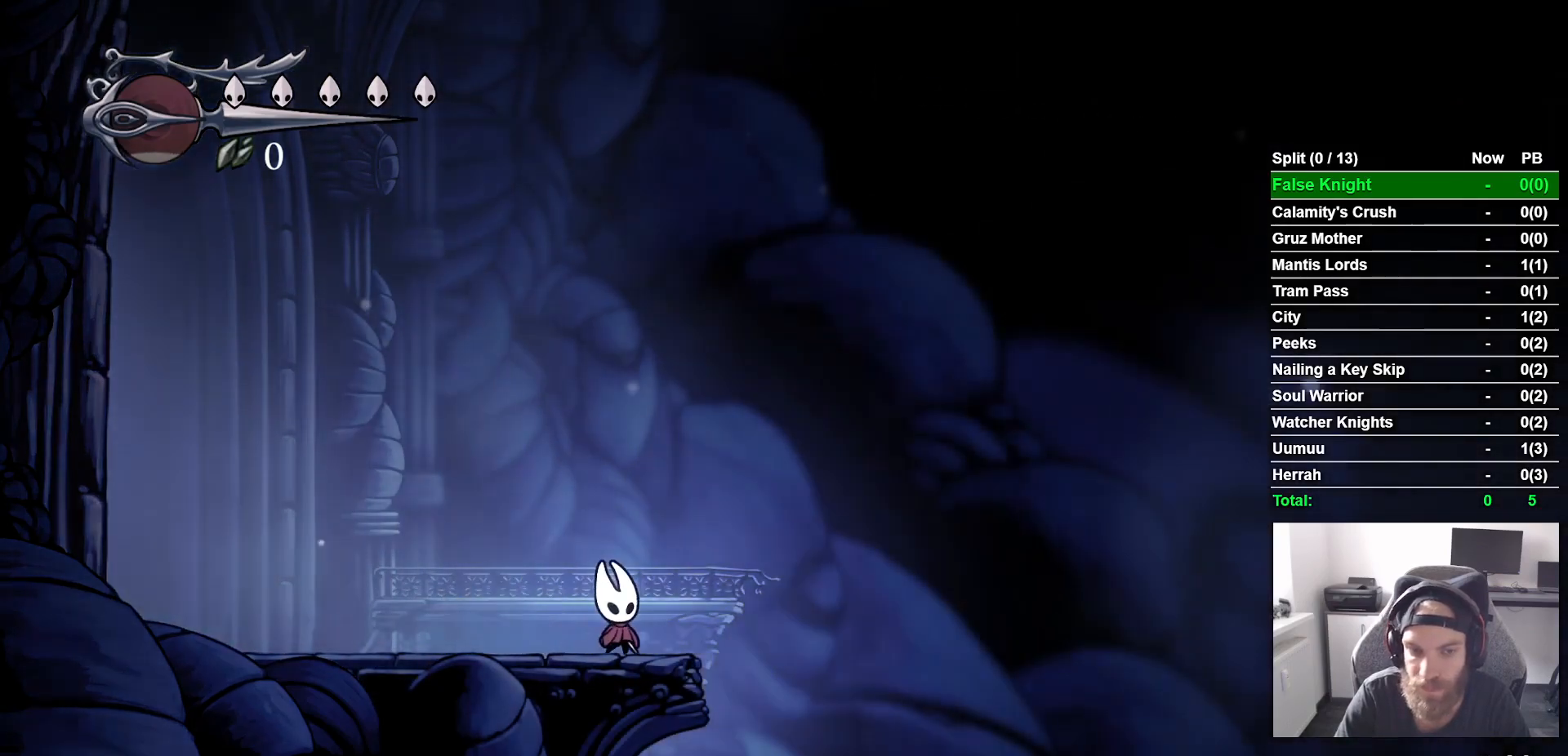
{"buttons": ["DPAD_RIGHT"], "left_stick": "center", "right_stick": "center", "button_events": [[100, "SQUARE", "up"], [333, "SQUARE", "down"], [483, "SQUARE", "up"]]}
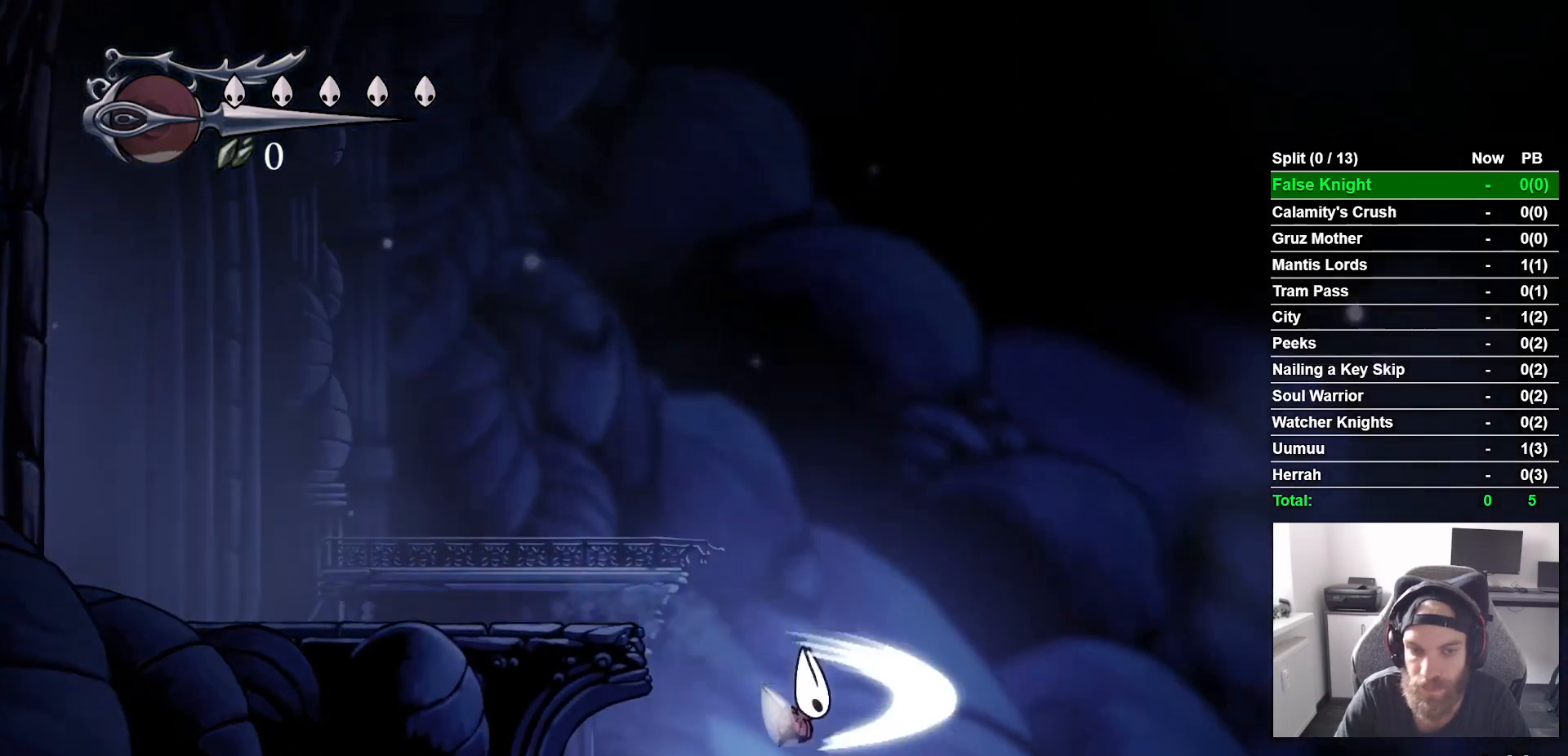
{"buttons": ["R1", "DPAD_RIGHT"], "left_stick": "center", "right_stick": "center", "button_events": [[50, "R1", "down"], [267, "SQUARE", "down"], [417, "SQUARE", "up"]]}
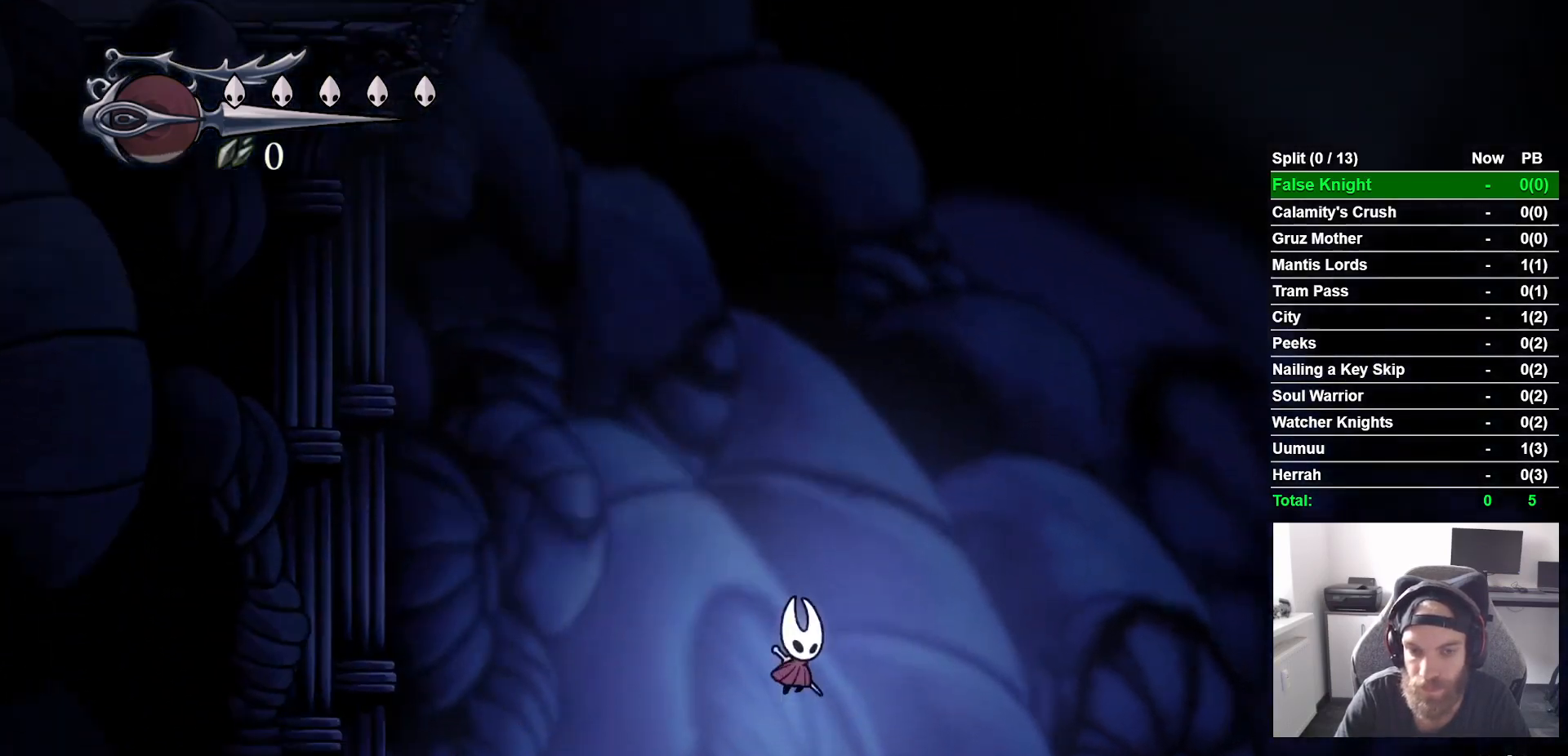
{"buttons": ["L1", "R1", "DPAD_RIGHT"], "left_stick": "center", "right_stick": "center", "button_events": [[67, "L1", "down"], [167, "SQUARE", "down"], [333, "SQUARE", "up"]]}
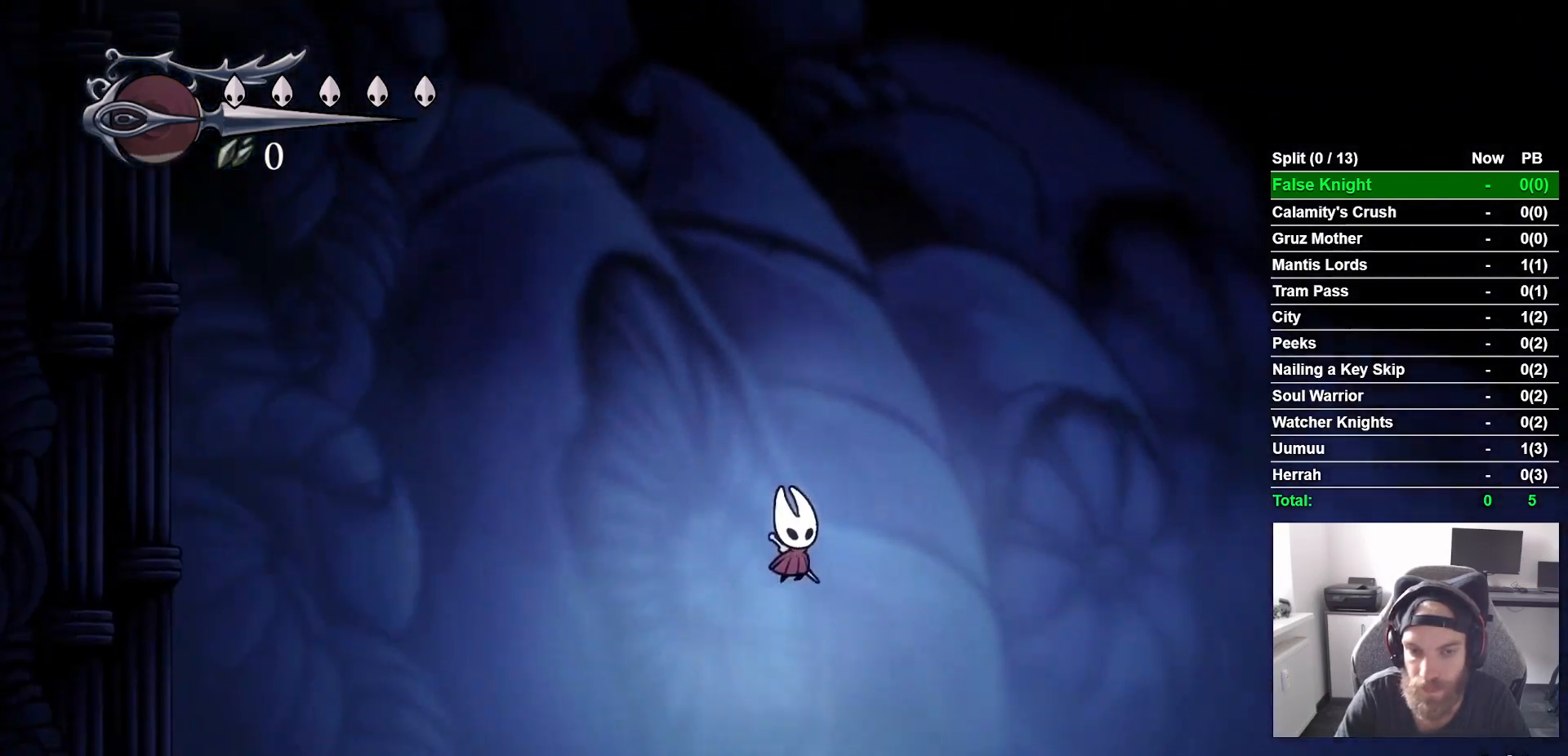
{"buttons": ["DPAD_RIGHT"], "left_stick": "center", "right_stick": "center", "button_events": [[83, "SQUARE", "down"], [217, "SQUARE", "up"], [300, "L1", "up"], [317, "R1", "up"]]}
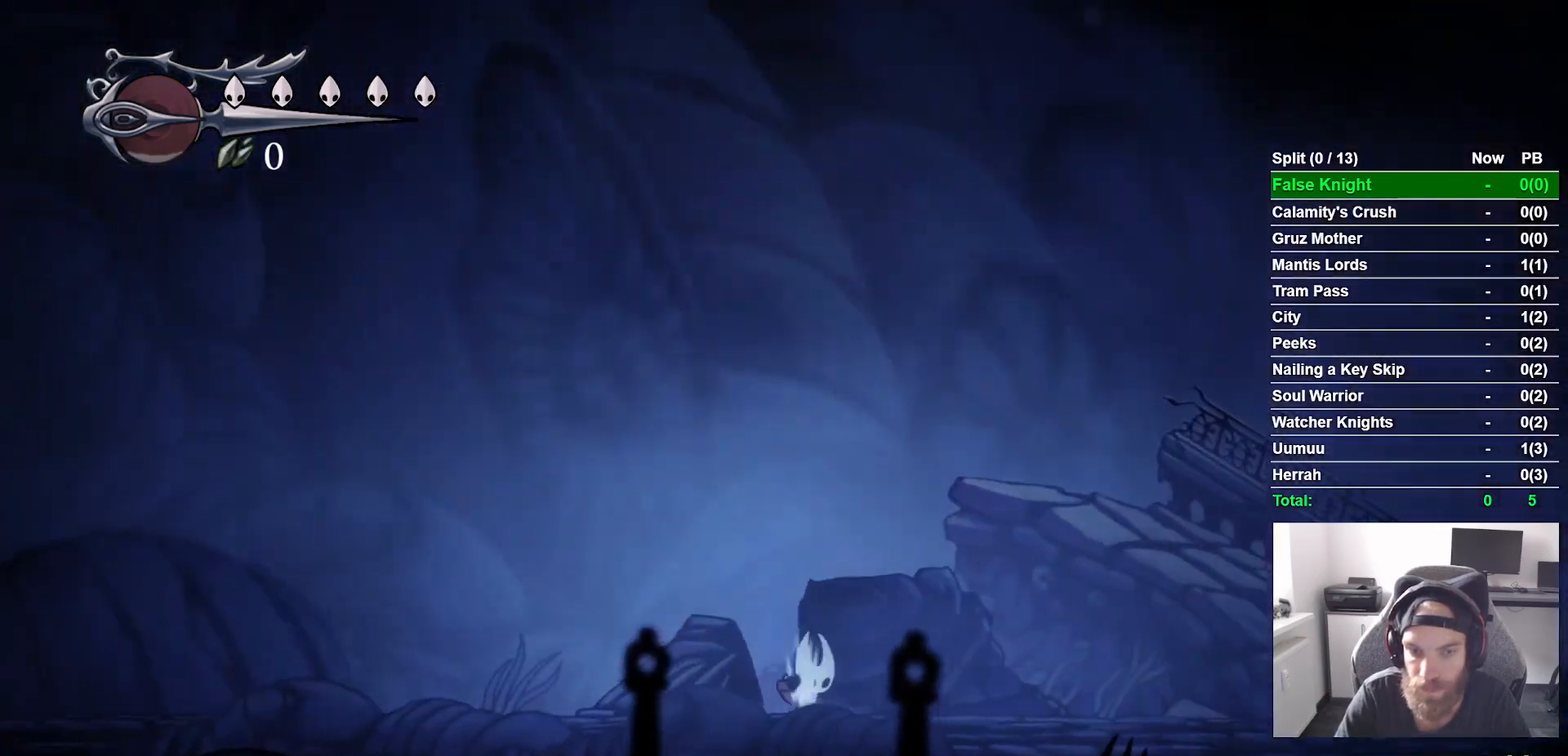
{"buttons": ["DPAD_RIGHT"], "left_stick": "center", "right_stick": "center", "button_events": []}
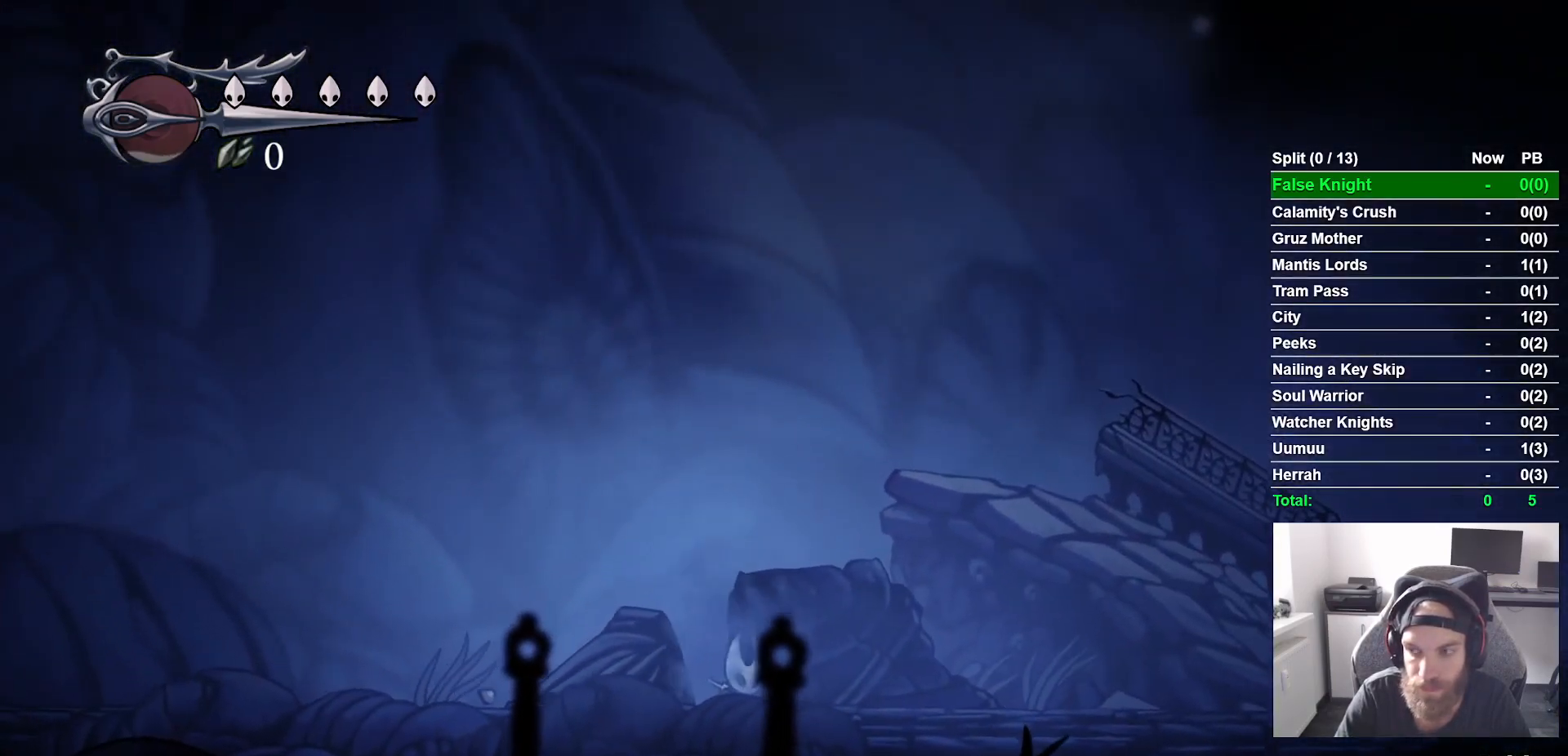
{"buttons": ["DPAD_RIGHT"], "left_stick": "center", "right_stick": "center", "button_events": []}
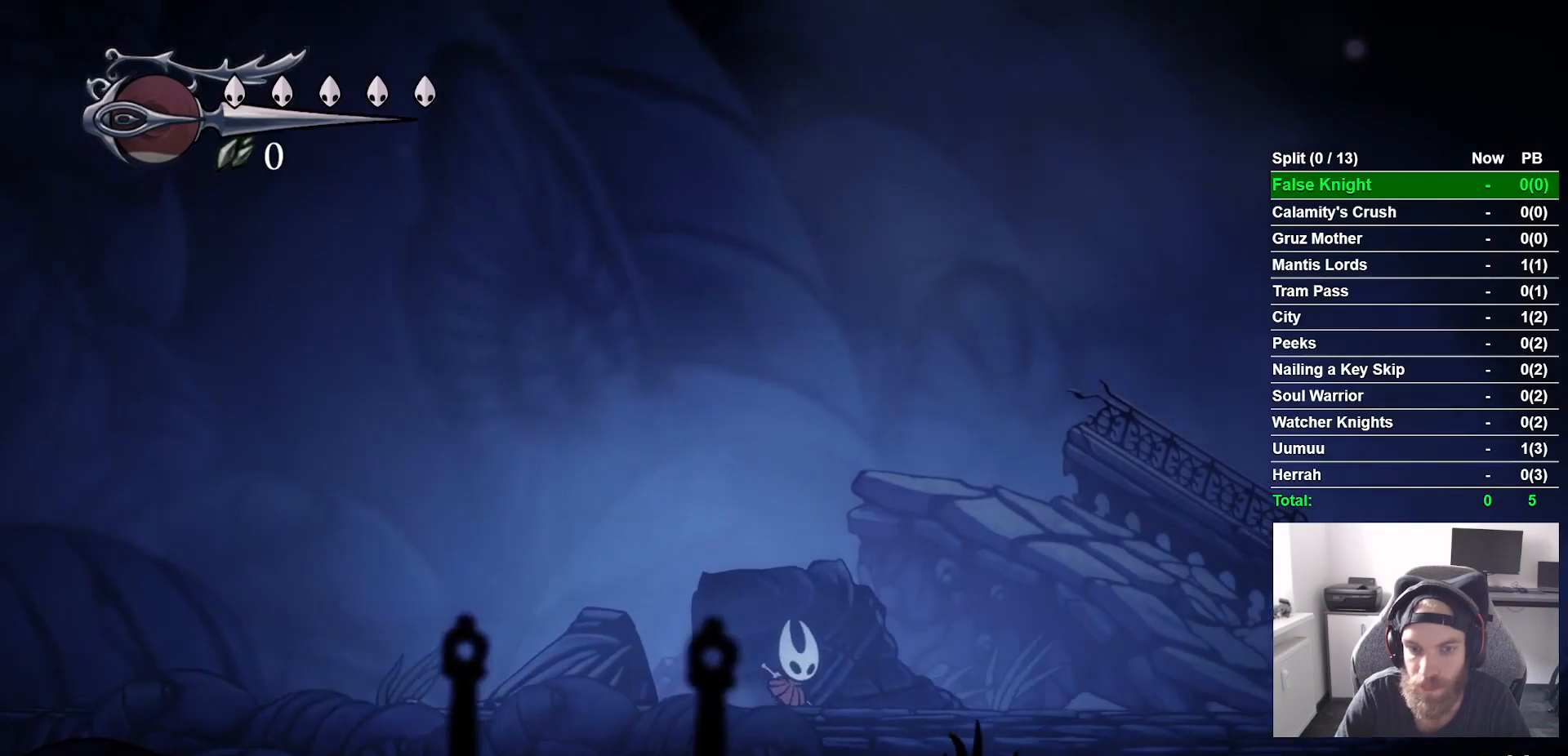
{"buttons": ["DPAD_RIGHT"], "left_stick": "center", "right_stick": "center", "button_events": [[67, "CROSS", "down"], [217, "CROSS", "up"]]}
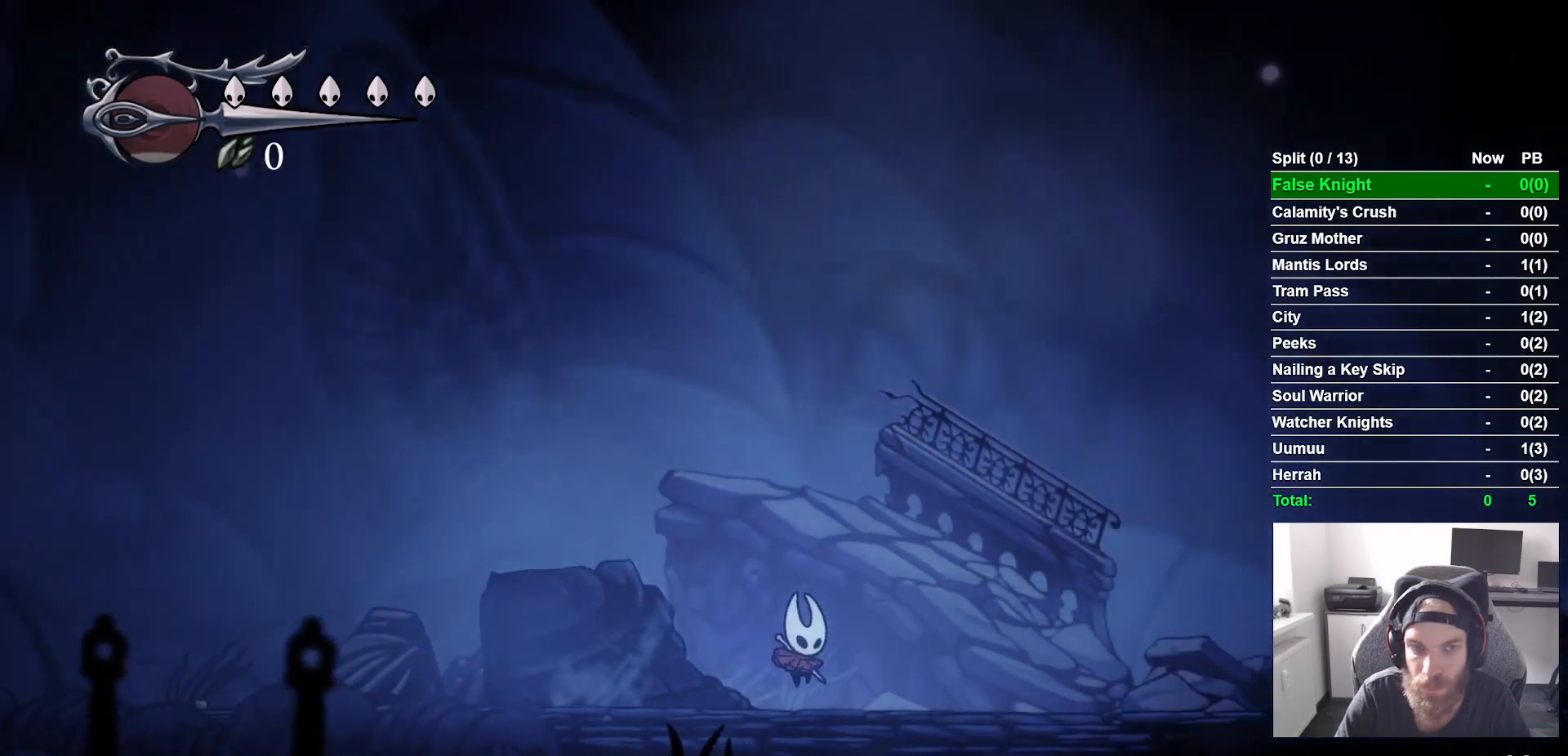
{"buttons": ["DPAD_RIGHT"], "left_stick": "center", "right_stick": "center", "button_events": [[33, "CROSS", "down"], [133, "CROSS", "up"], [383, "CROSS", "down"], [500, "CROSS", "up"]]}
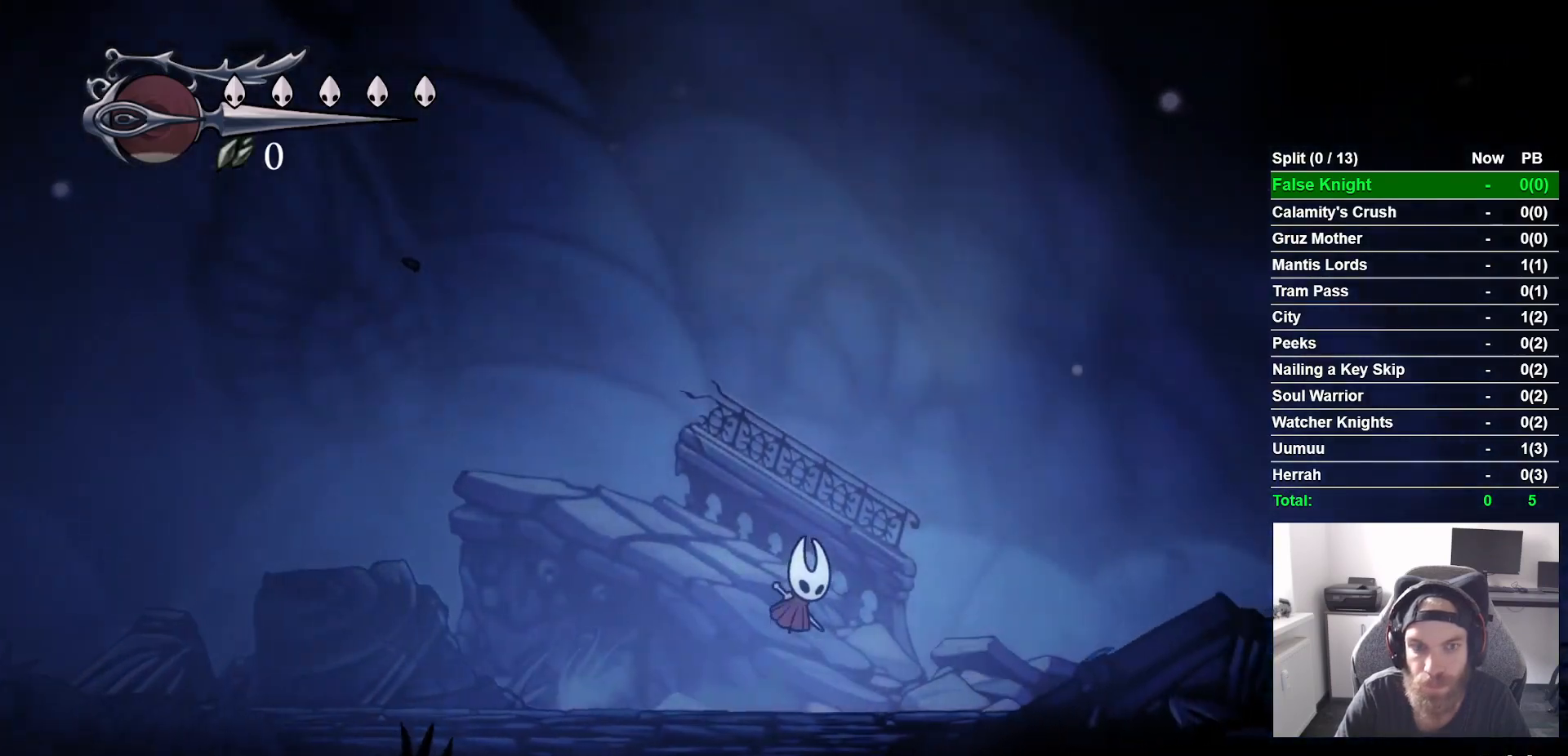
{"buttons": ["DPAD_RIGHT"], "left_stick": "center", "right_stick": "center", "button_events": [[267, "CROSS", "down"], [367, "CROSS", "up"]]}
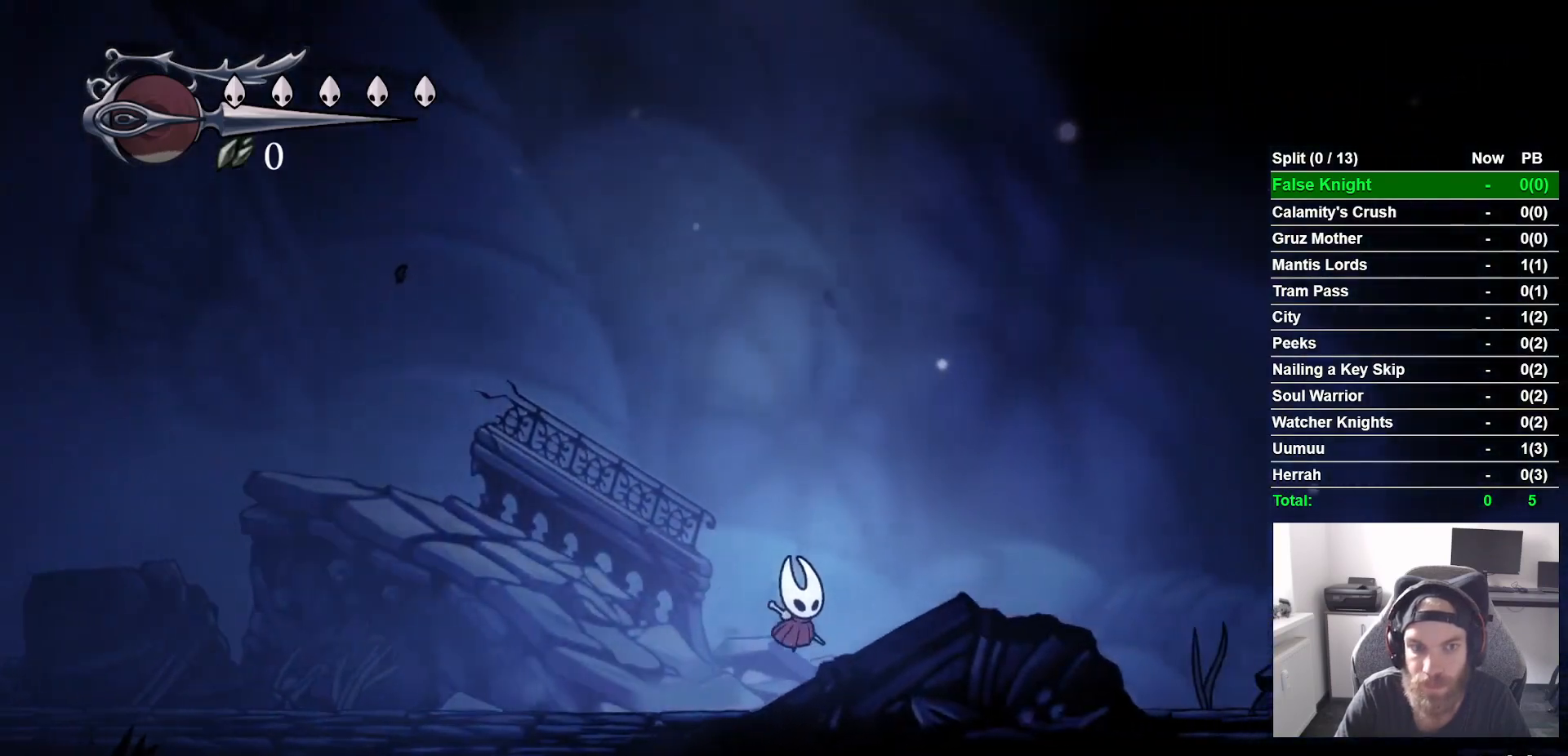
{"buttons": ["CROSS", "DPAD_RIGHT"], "left_stick": "center", "right_stick": "center", "button_events": [[100, "CROSS", "down"], [217, "CROSS", "up"], [483, "CROSS", "down"]]}
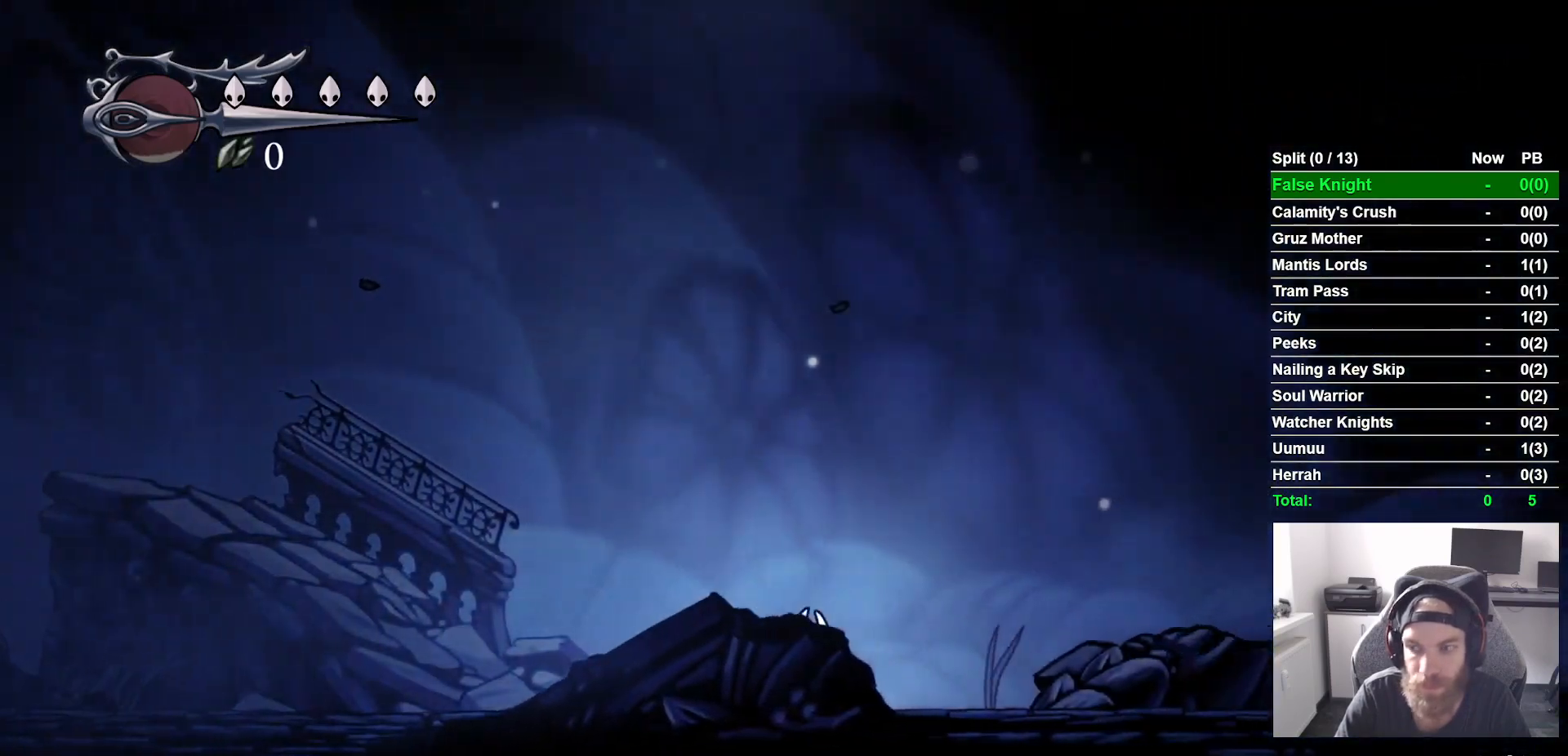
{"buttons": ["CROSS", "DPAD_RIGHT"], "left_stick": "center", "right_stick": "center", "button_events": [[83, "CROSS", "up"], [333, "CROSS", "down"]]}
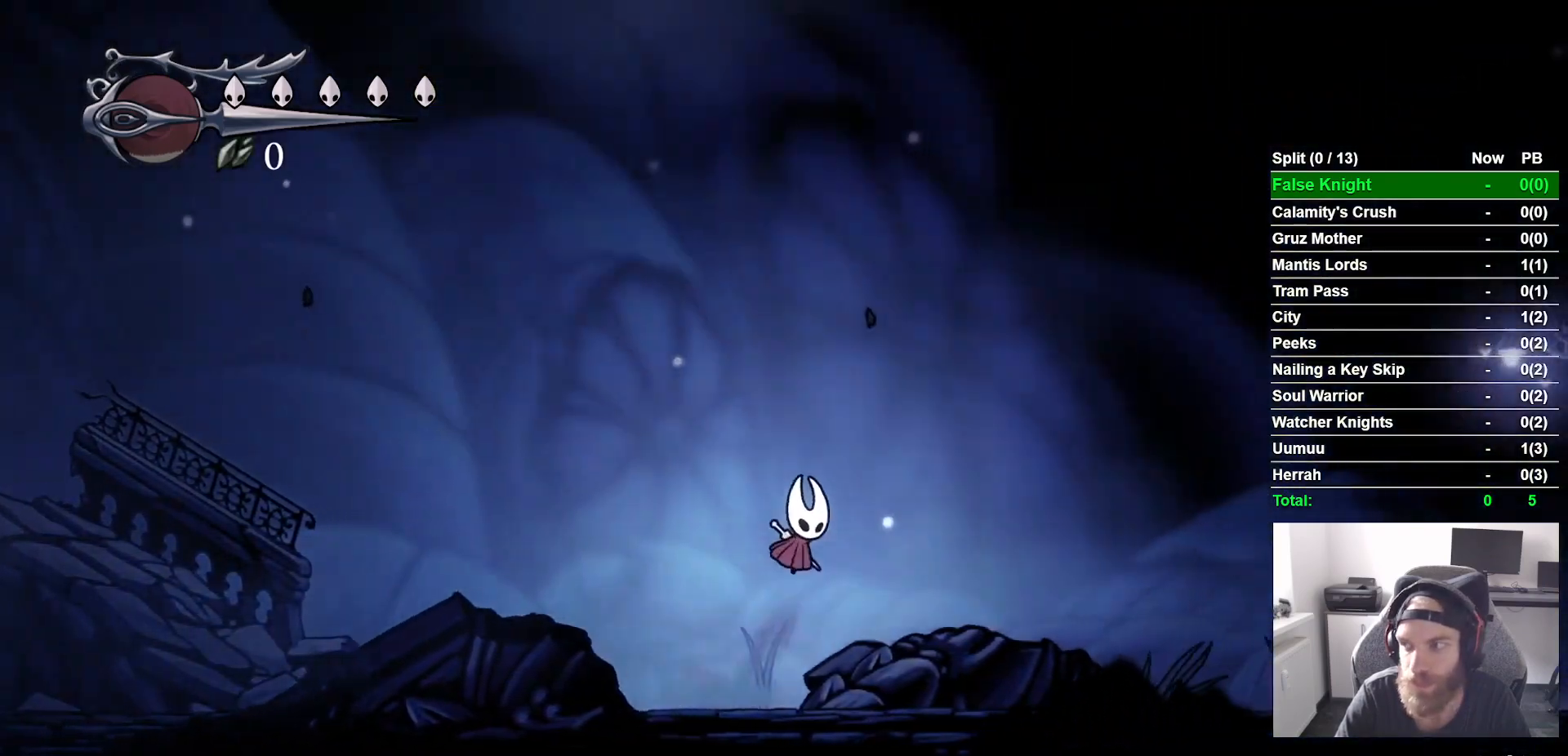
{"buttons": ["DPAD_RIGHT"], "left_stick": "center", "right_stick": "center", "button_events": [[200, "CROSS", "up"]]}
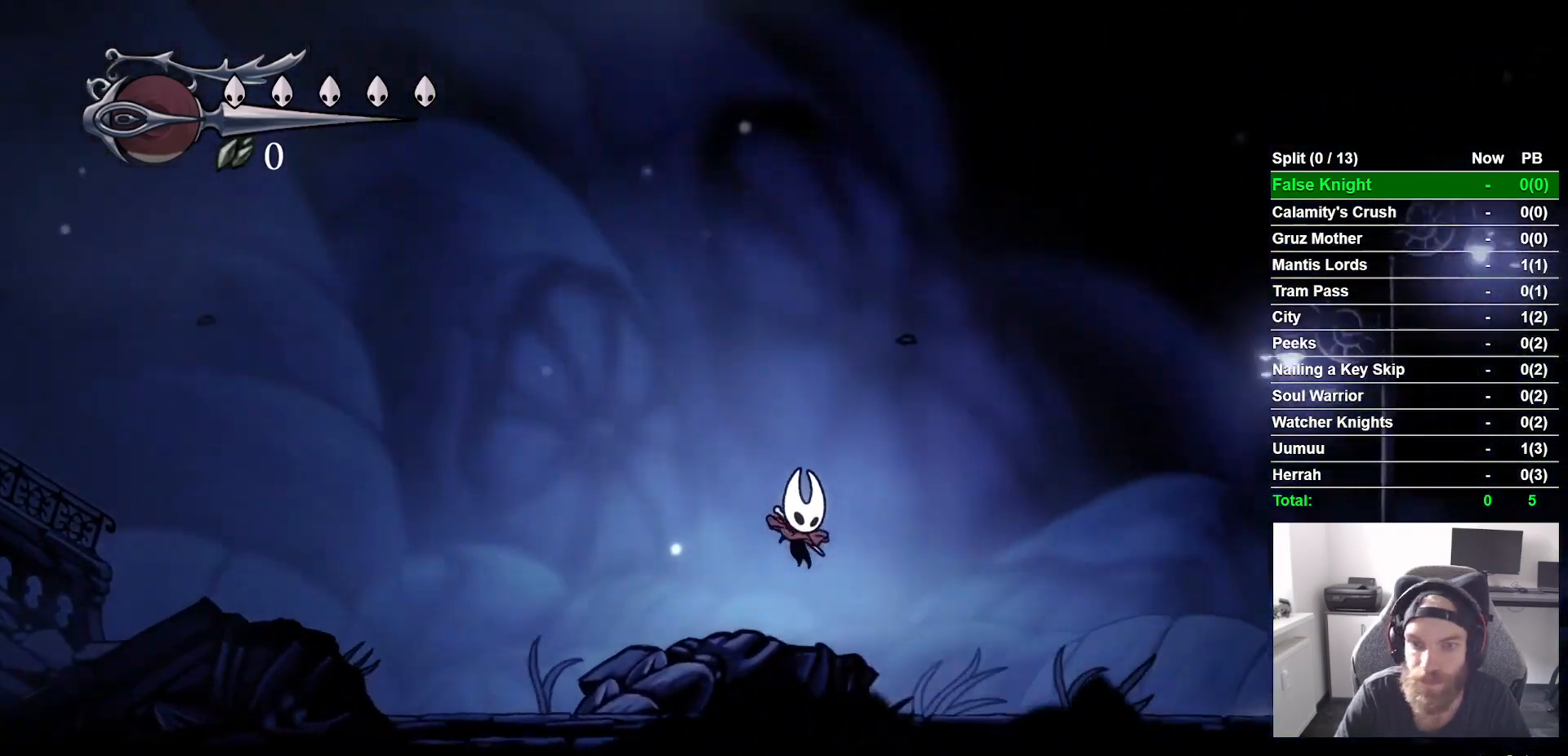
{"buttons": ["CROSS", "DPAD_RIGHT"], "left_stick": "center", "right_stick": "center", "button_events": [[133, "CROSS", "down"]]}
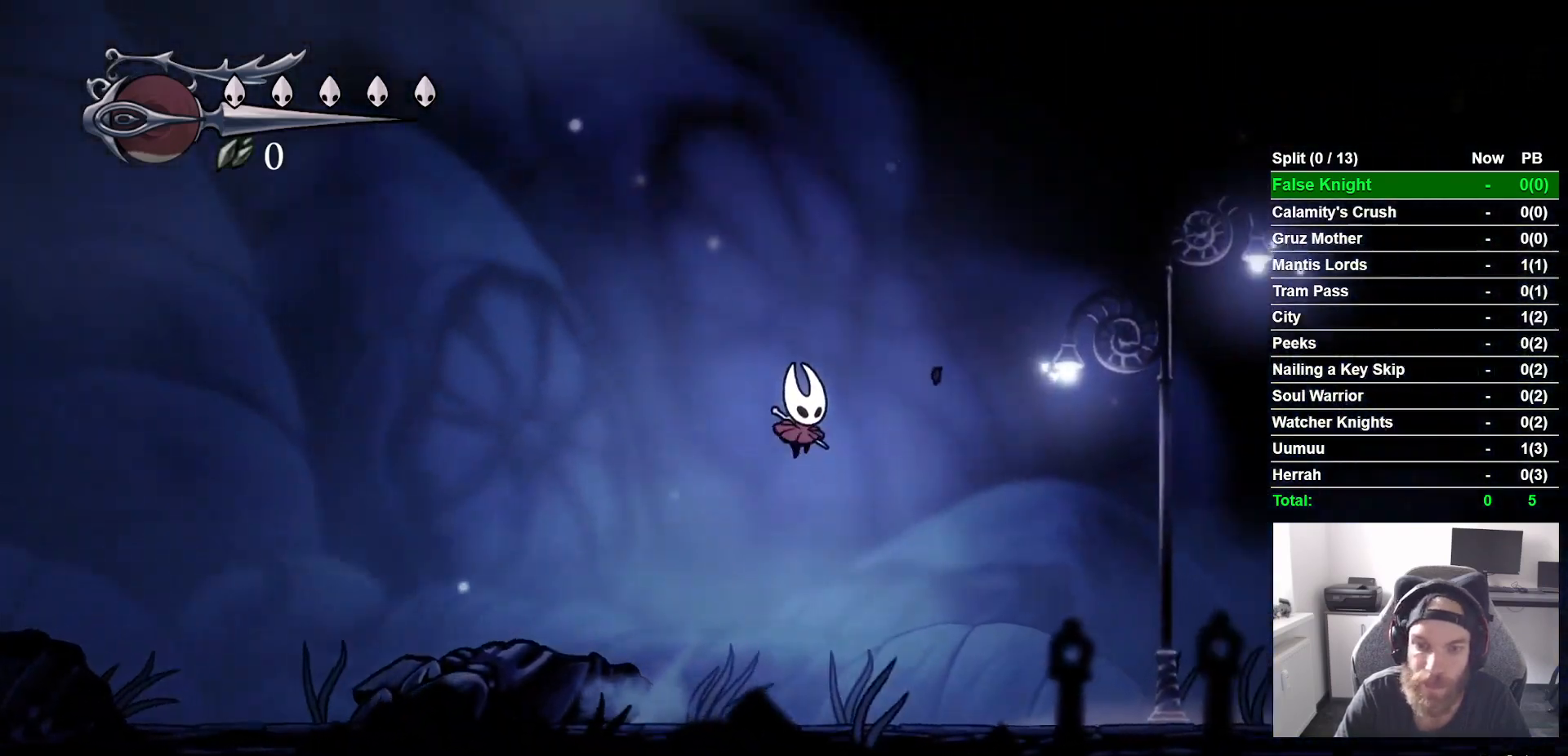
{"buttons": ["DPAD_RIGHT"], "left_stick": "center", "right_stick": "center", "button_events": [[83, "CROSS", "up"]]}
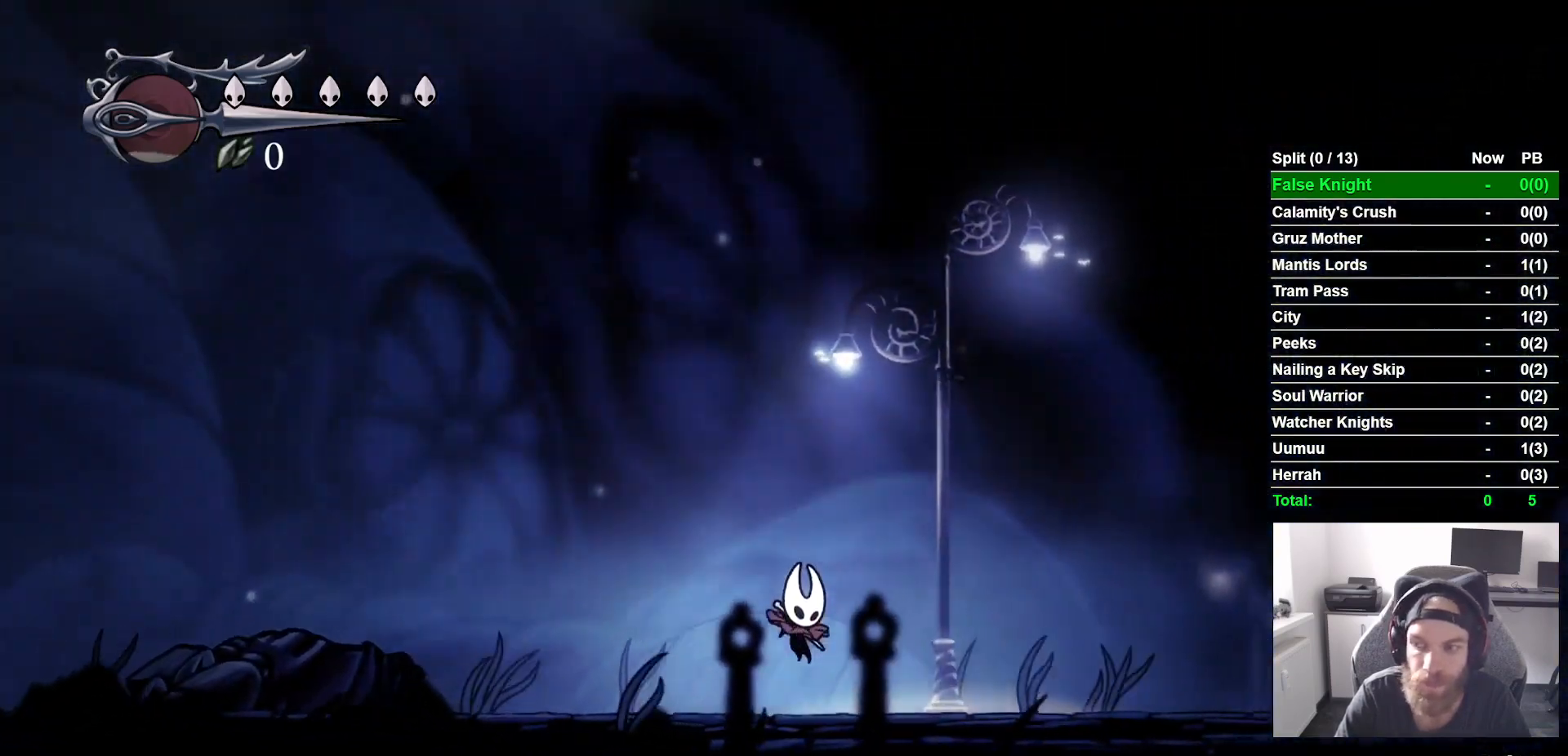
{"buttons": ["DPAD_RIGHT"], "left_stick": "center", "right_stick": "center", "button_events": [[17, "CROSS", "down"], [483, "CROSS", "up"]]}
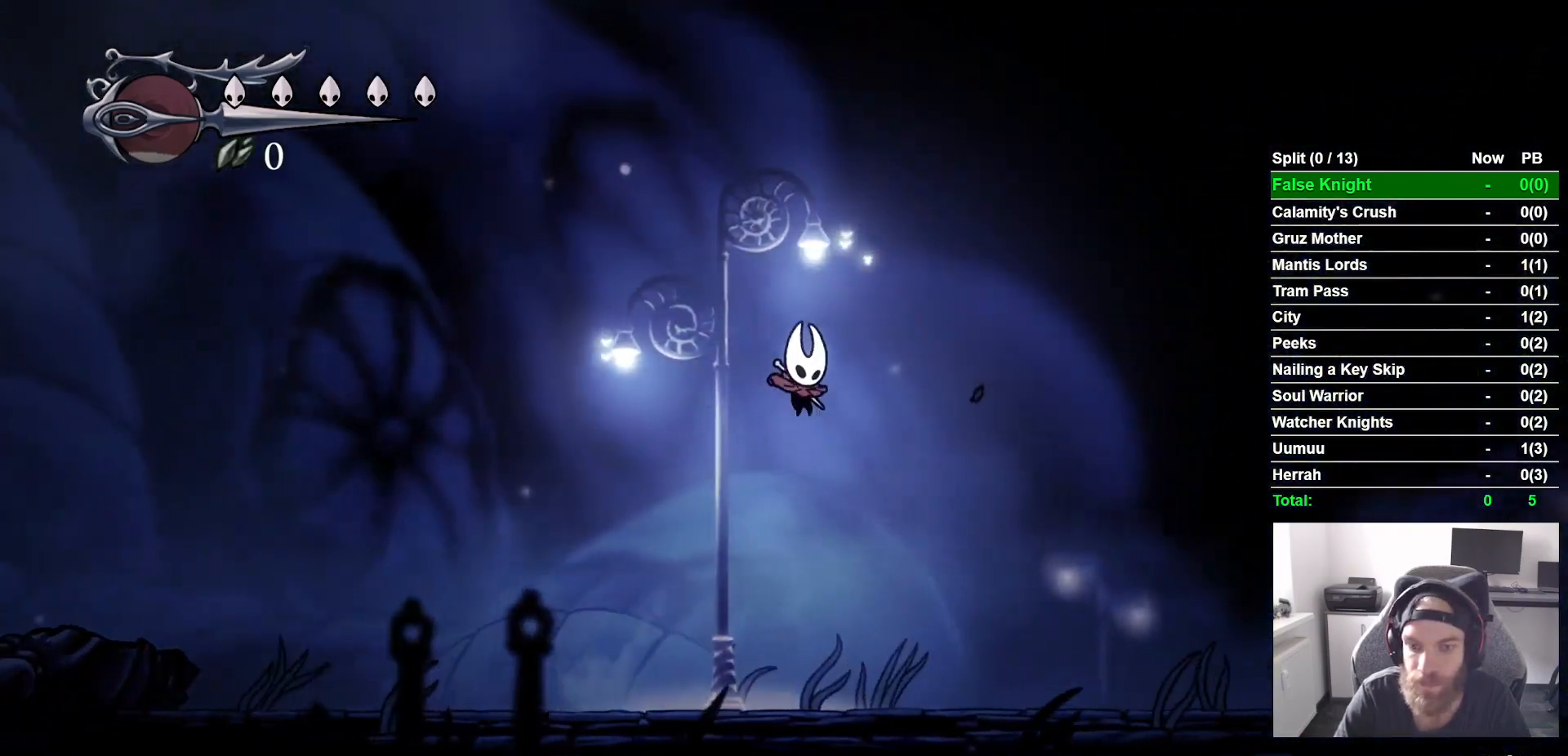
{"buttons": ["CROSS", "DPAD_RIGHT"], "left_stick": "center", "right_stick": "center", "button_events": [[383, "CROSS", "down"]]}
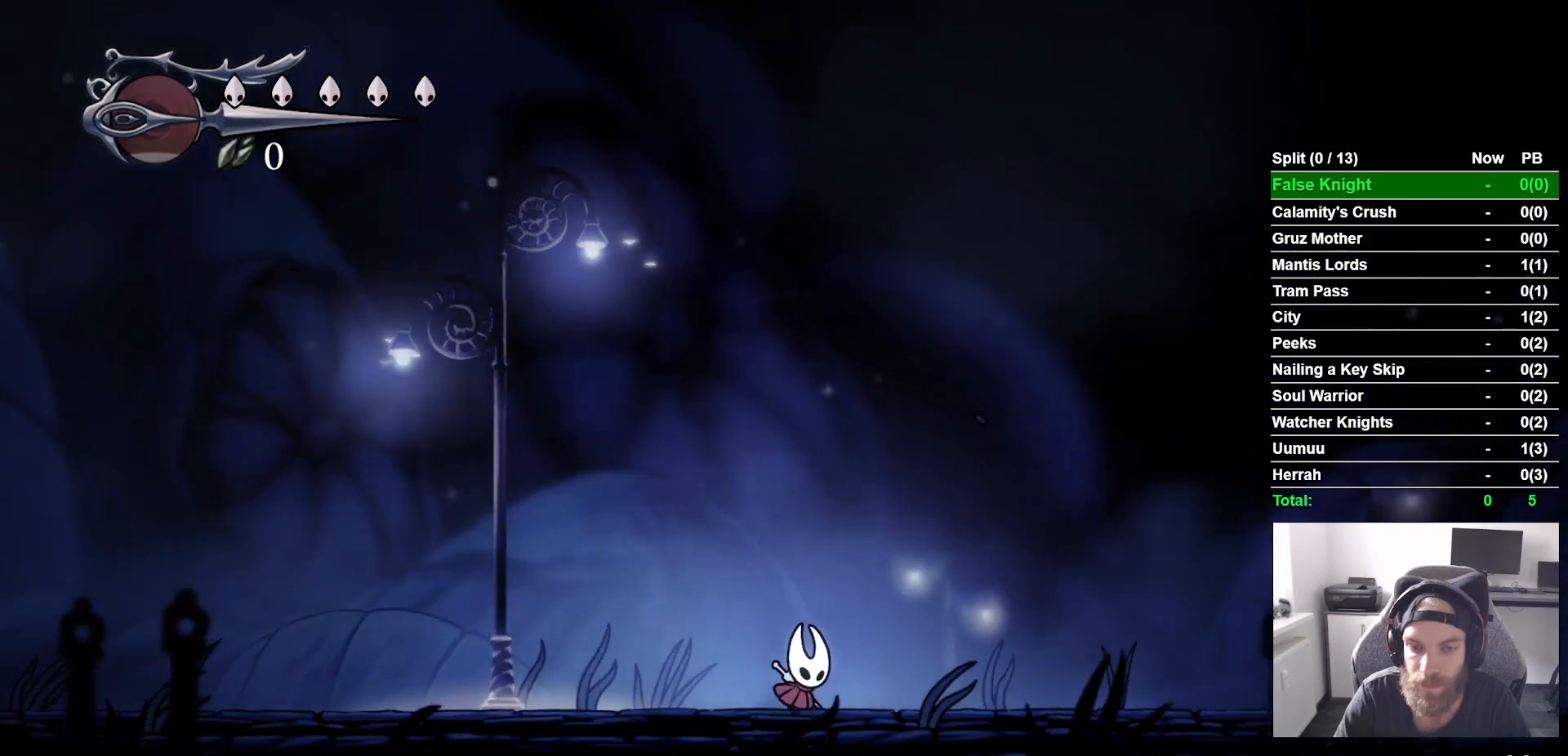
{"buttons": ["CROSS", "DPAD_RIGHT"], "left_stick": "center", "right_stick": "center", "button_events": [[167, "CROSS", "up"], [300, "CROSS", "down"]]}
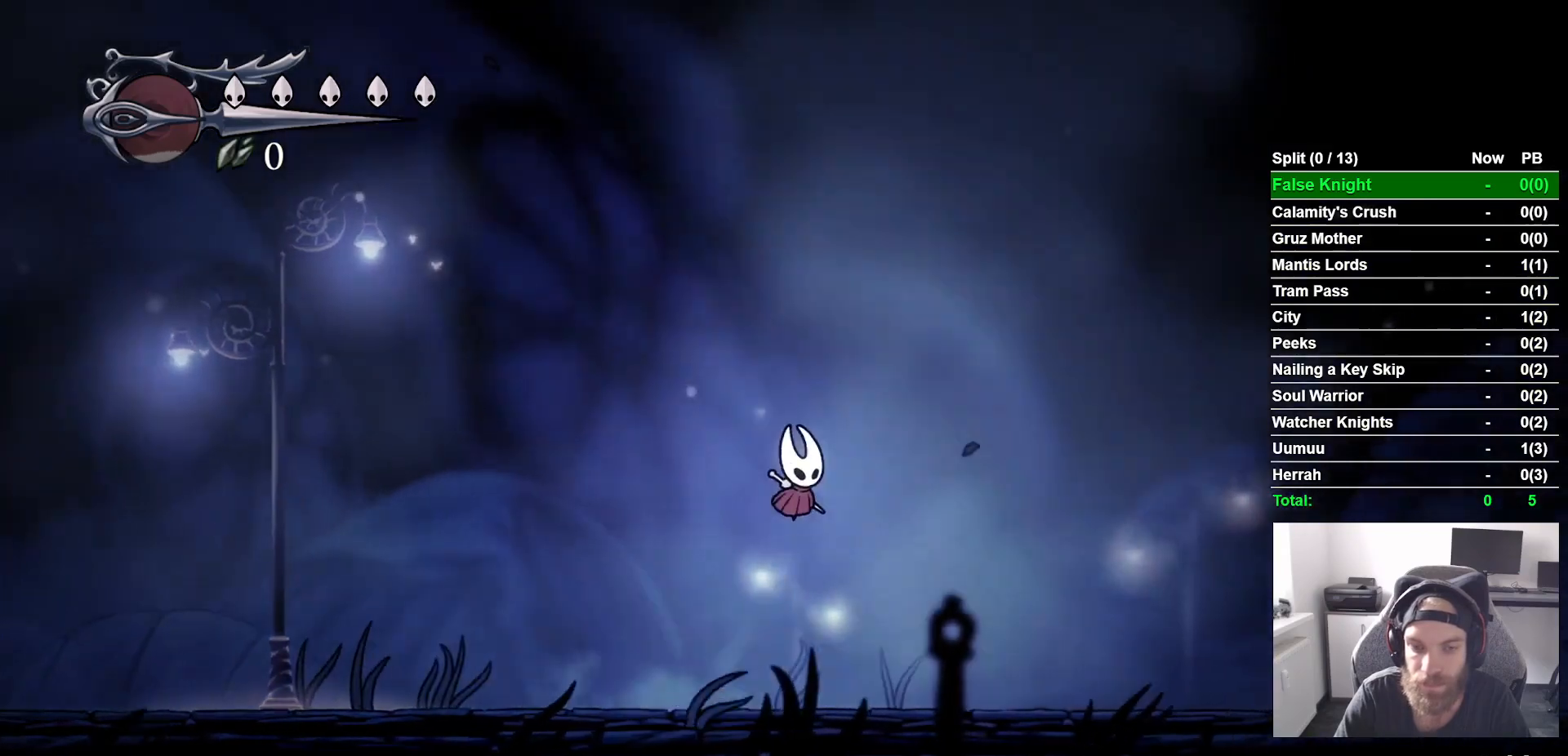
{"buttons": ["DPAD_RIGHT"], "left_stick": "center", "right_stick": "center", "button_events": [[150, "CROSS", "up"]]}
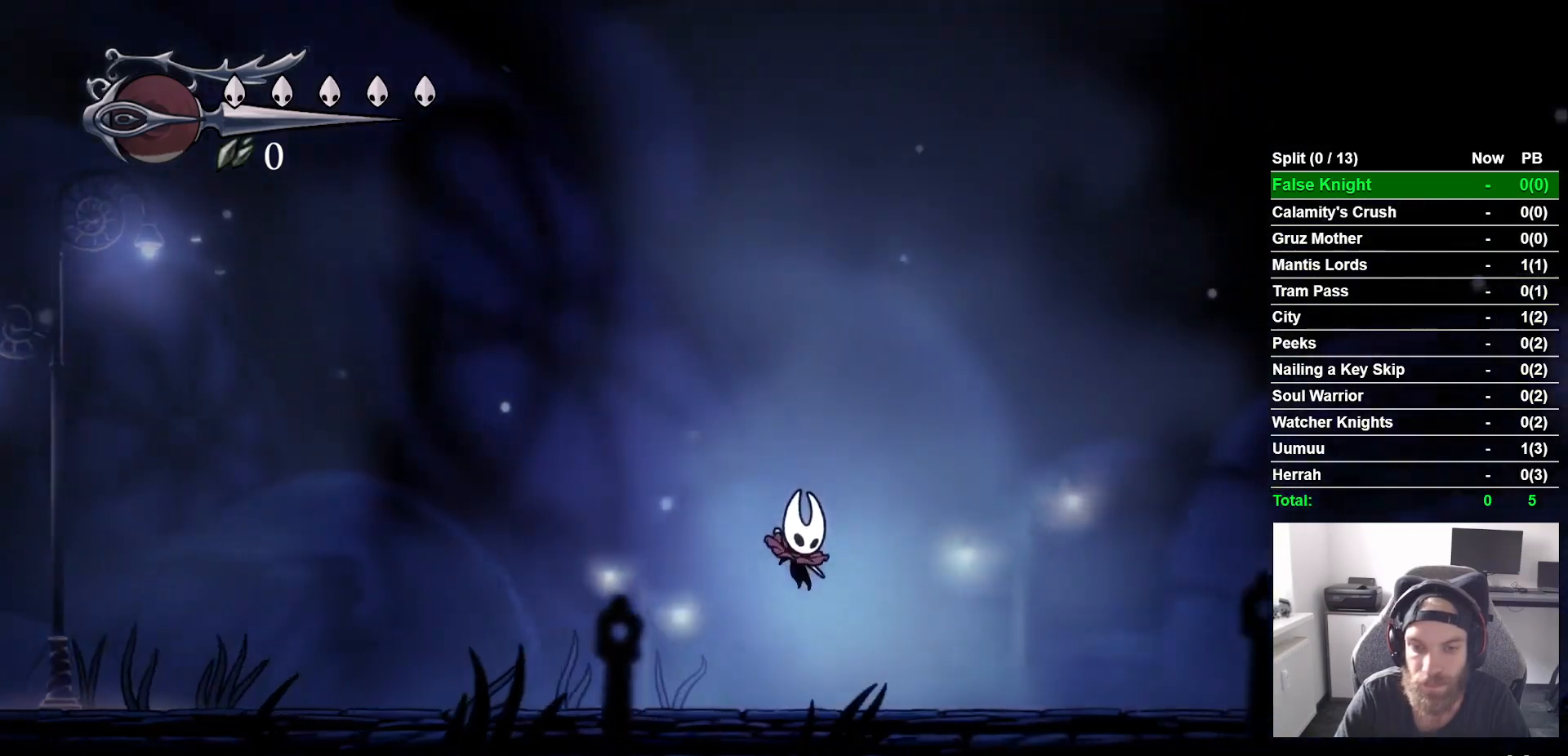
{"buttons": ["CROSS", "DPAD_RIGHT"], "left_stick": "center", "right_stick": "center", "button_events": [[133, "CROSS", "down"]]}